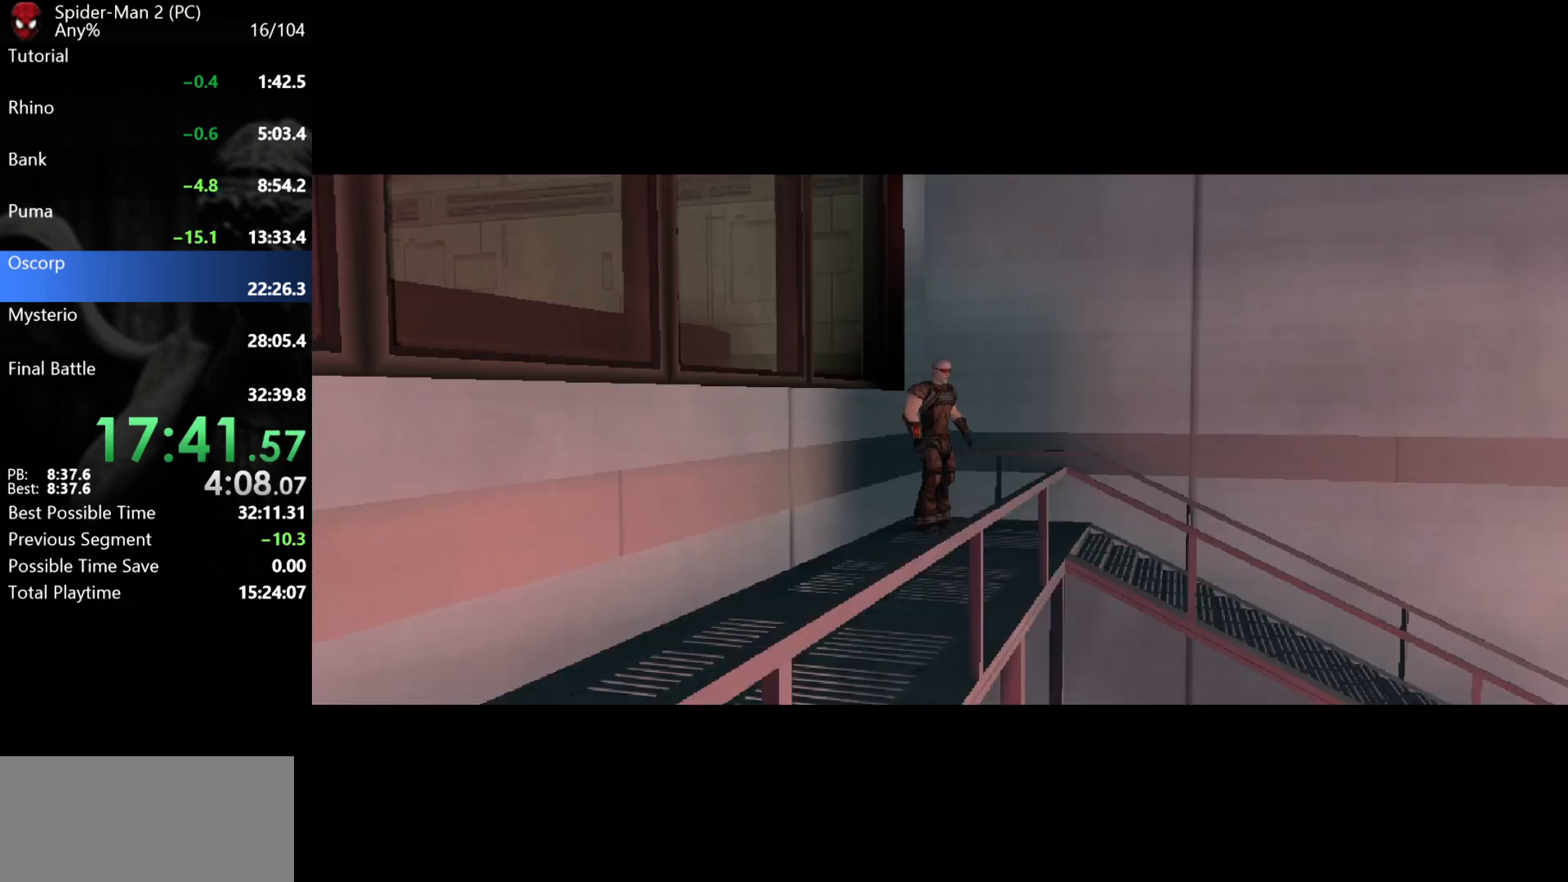
Gameplay with keyboard and mouse; each line is a JSON object with the keys and mouse buttons held at the frame after it. "events" lists presses ("down") and releases ("up") of "a", "ctrl", "d", "e", "q", "s", "shift", "space", "w", "mouse_left", "mouse_wheel", "mouse_right", "mouse_mb4" and "mouse_mb5" between this image and that frame as [ms after this image, input, new state], when the widget could be followed in between. "mouse_left", "mouse_wheel", "mouse_right", "mouse_mb4", "mouse_mb5" = the "left", "wheel", "right", "mb4", "mb5" buttons of the "mouse" list. No other keys are recorded. "wheel" means that the mouse wheel is clicked or scrolled. Mouse movement is not recorded.
{"keys": ["w"], "mouse": [], "events": [[450, "w", "down"]]}
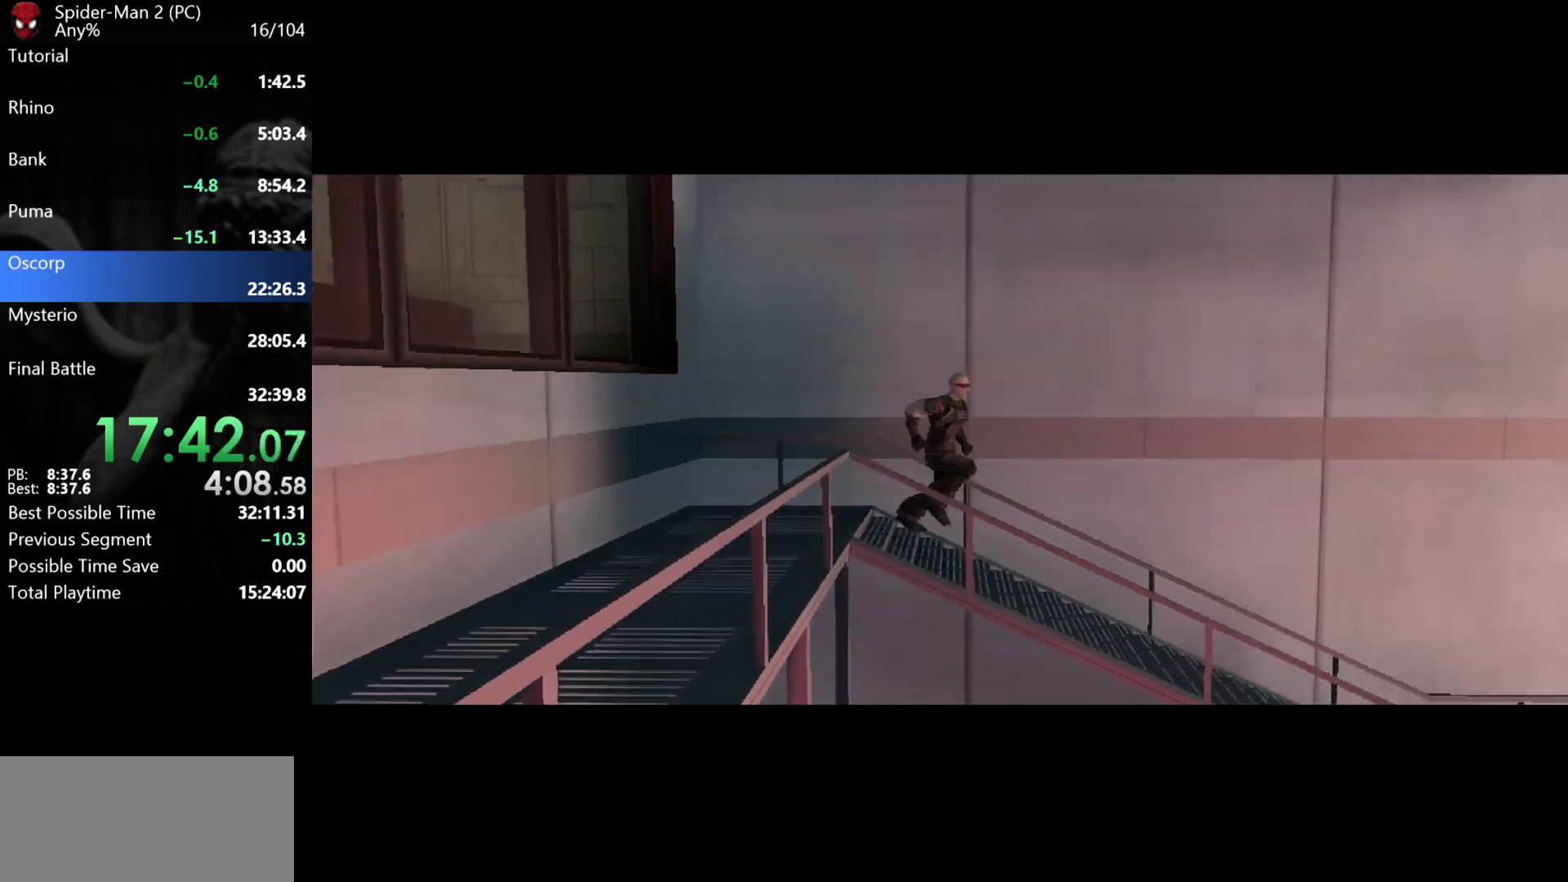
{"keys": ["w"], "mouse": [], "events": []}
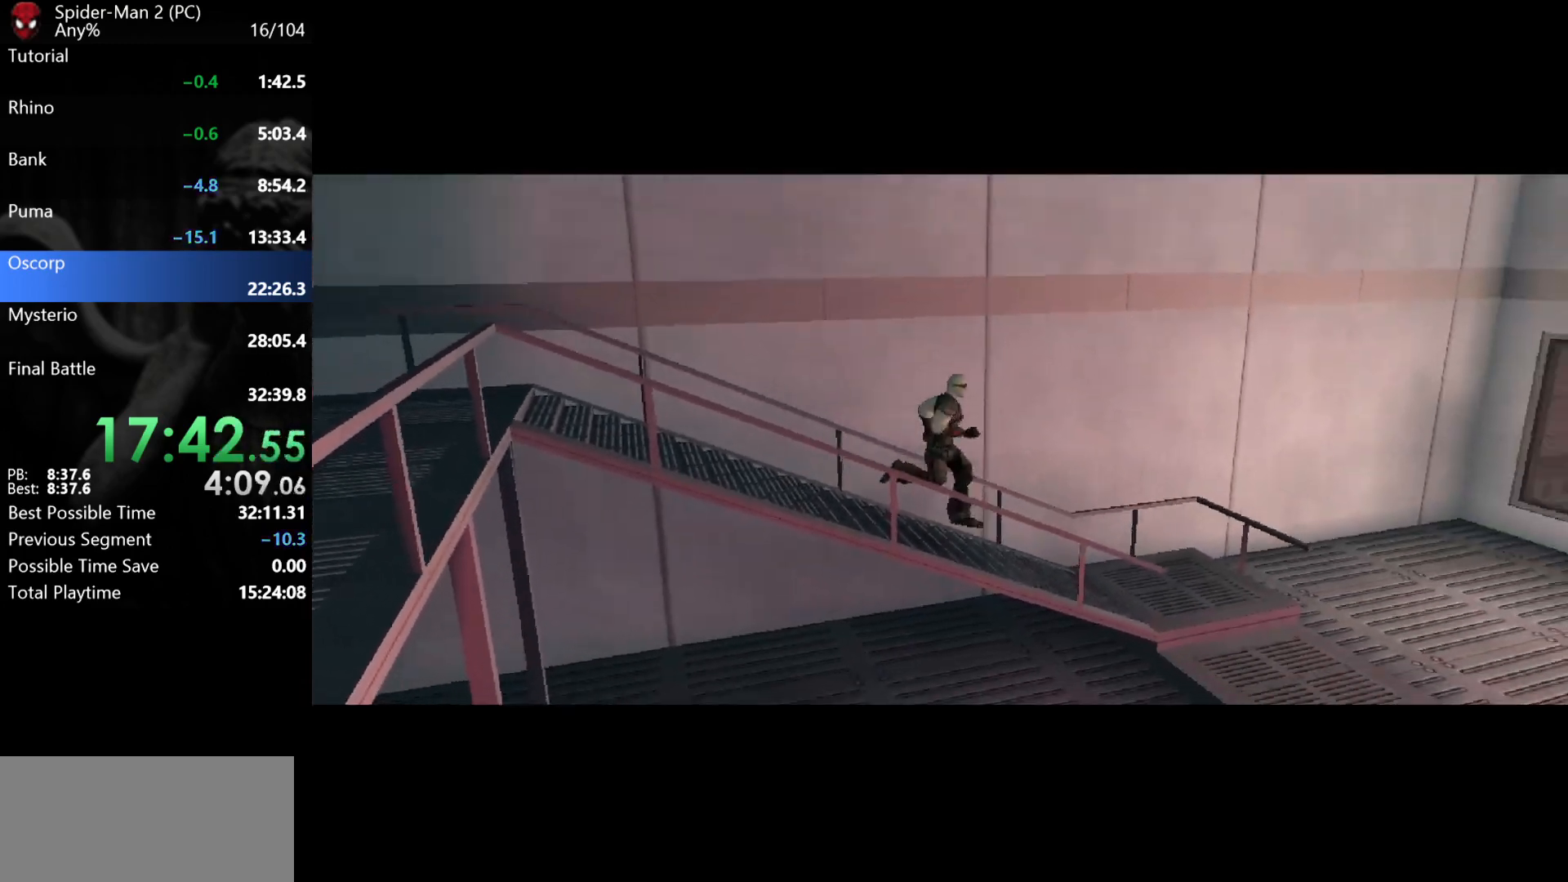
{"keys": ["w"], "mouse": [], "events": []}
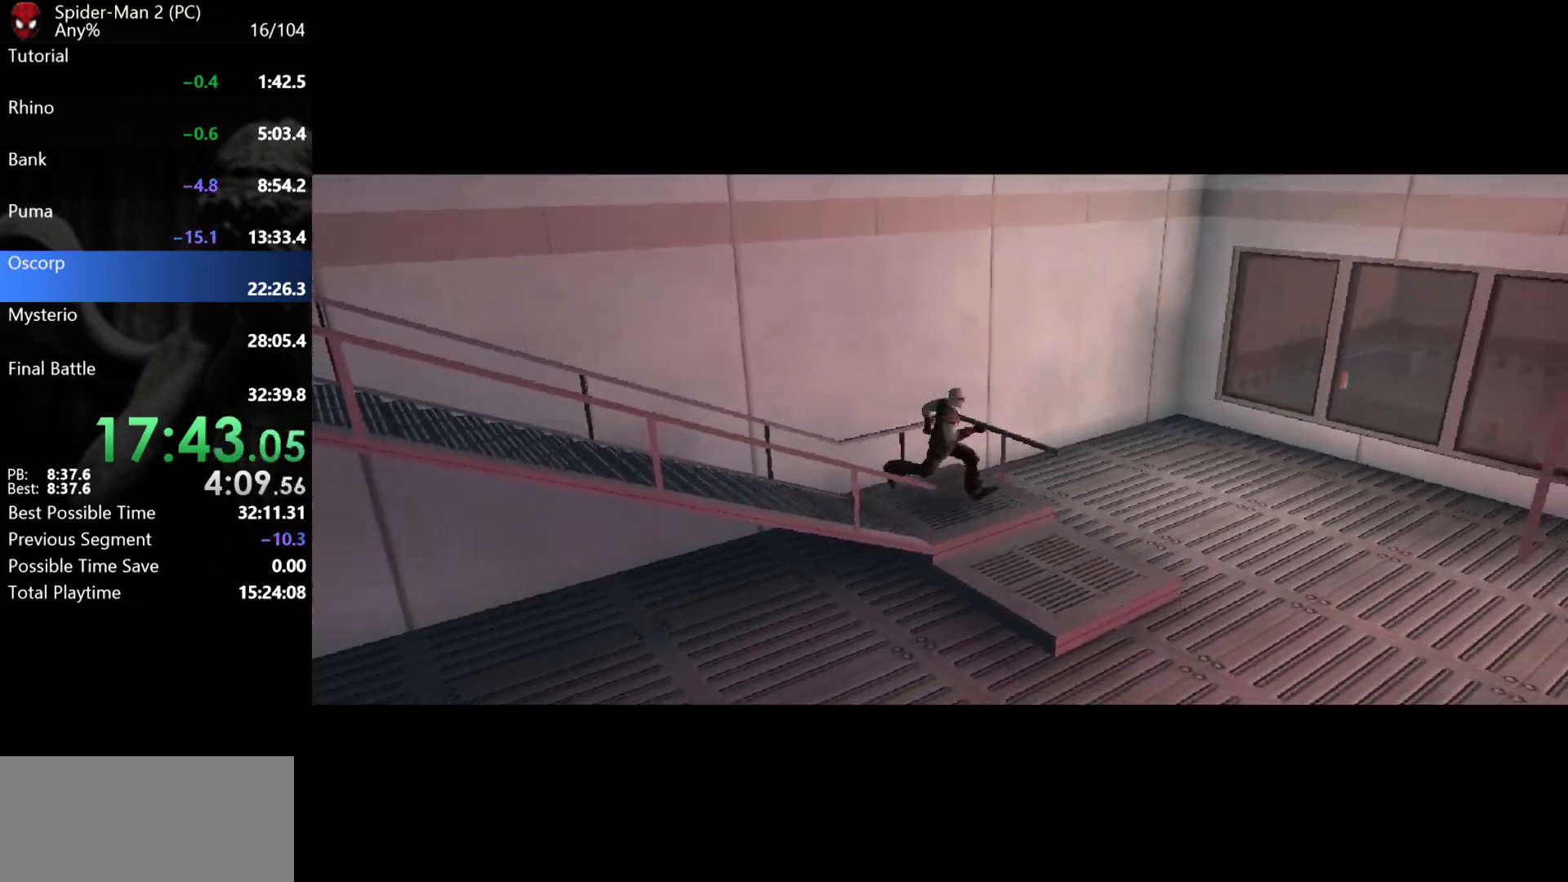
{"keys": ["w"], "mouse": [], "events": []}
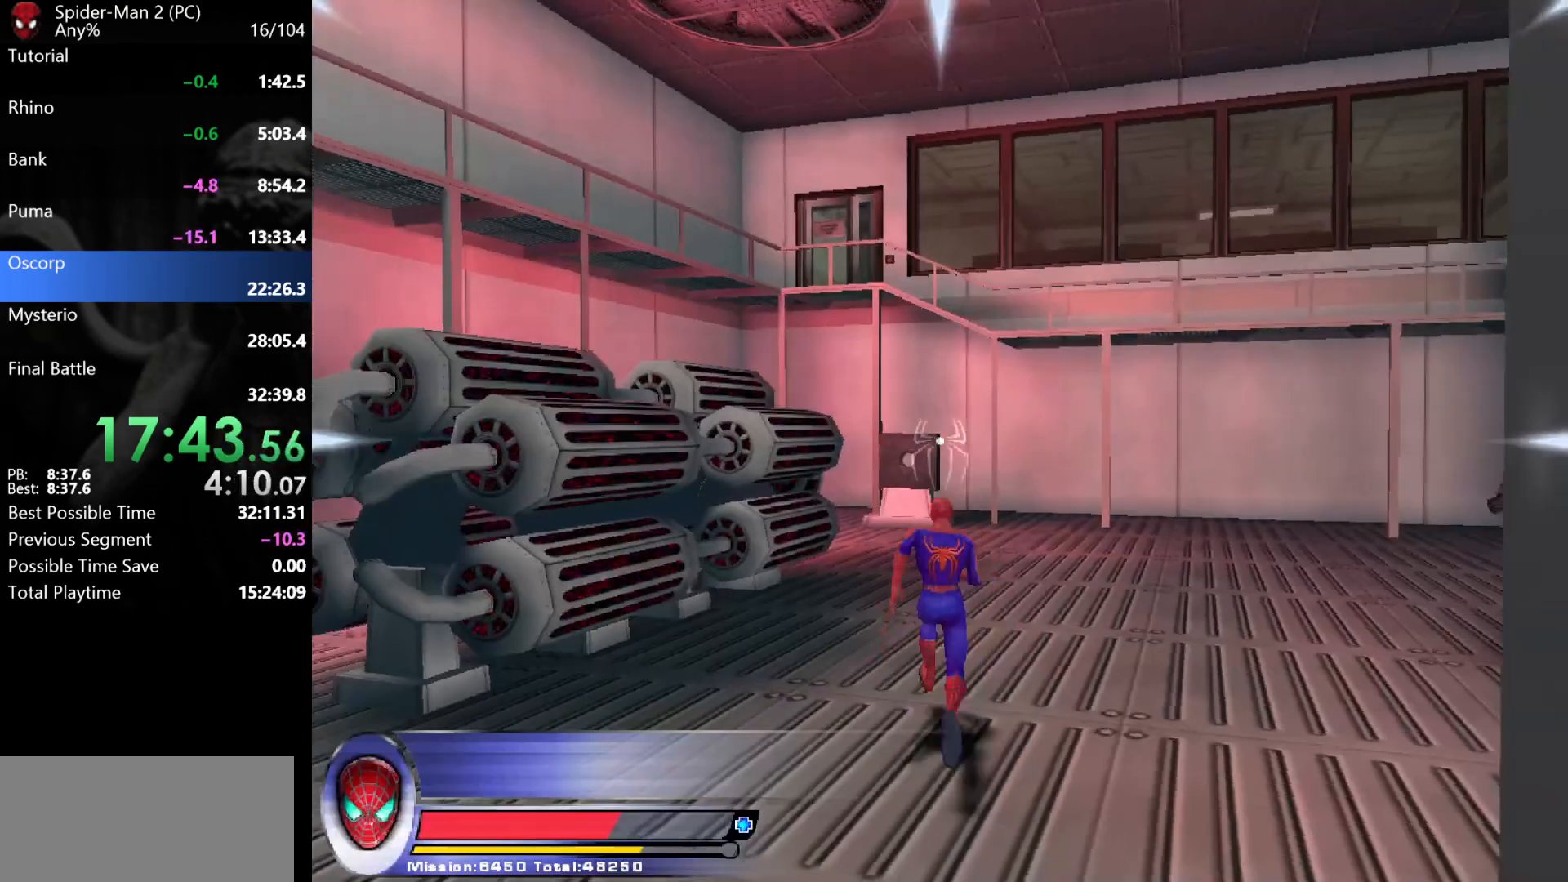
{"keys": ["w"], "mouse": [], "events": [[417, "mouse_wheel", "down"], [433, "mouse_wheel", "up"], [450, "mouse_wheel", "down"], [467, "mouse_wheel", "up"]]}
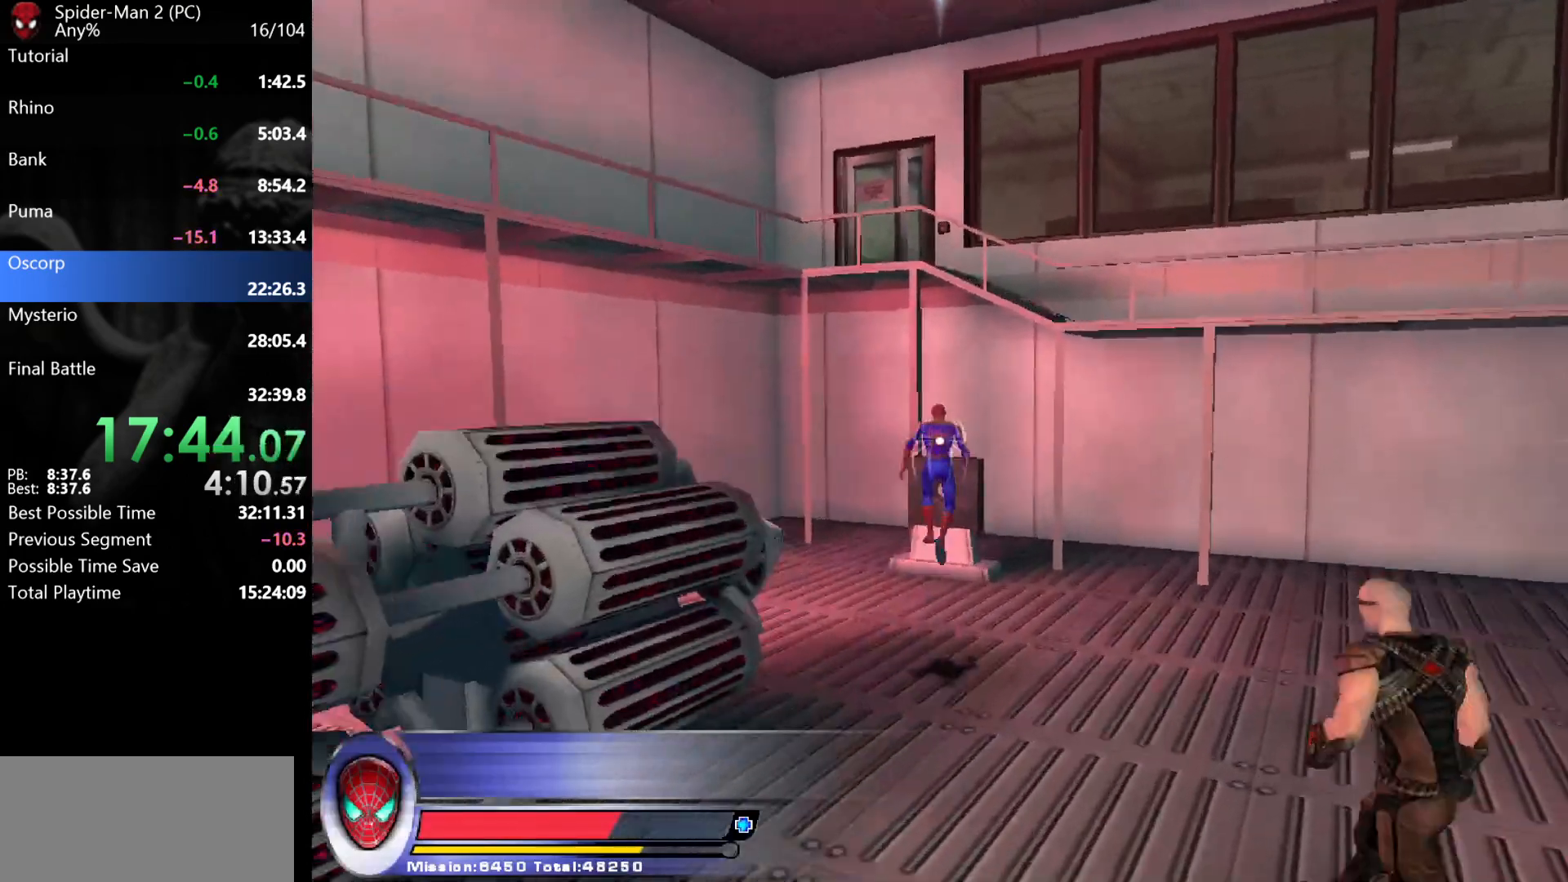
{"keys": ["s"], "mouse": [], "events": [[217, "a", "down"], [267, "w", "up"], [317, "a", "up"], [400, "s", "down"]]}
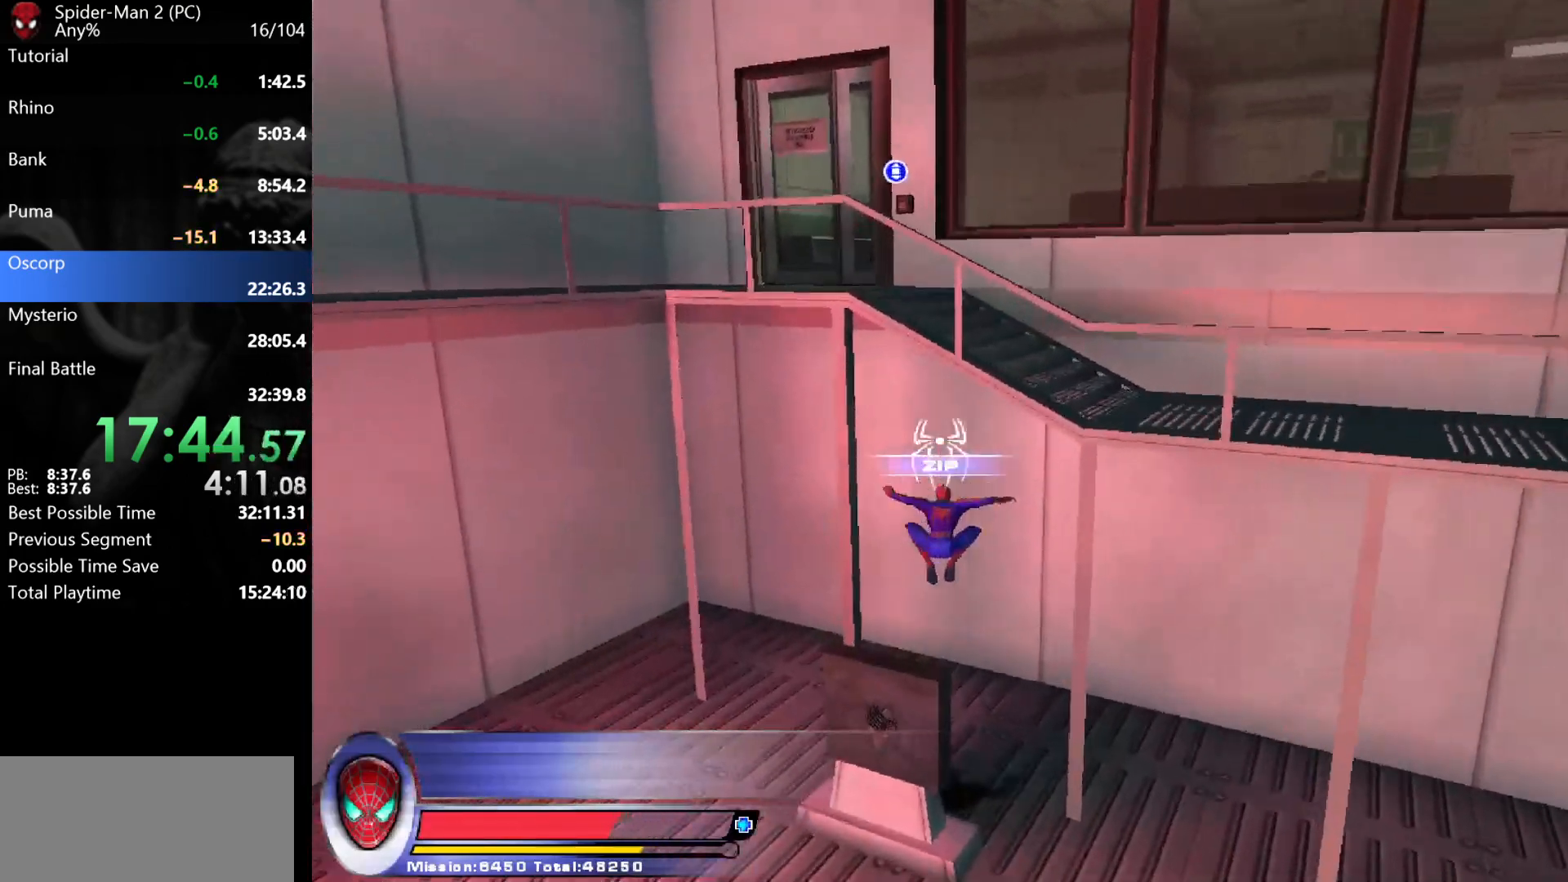
{"keys": [], "mouse": [], "events": [[50, "a", "down"], [383, "a", "up"], [400, "s", "up"]]}
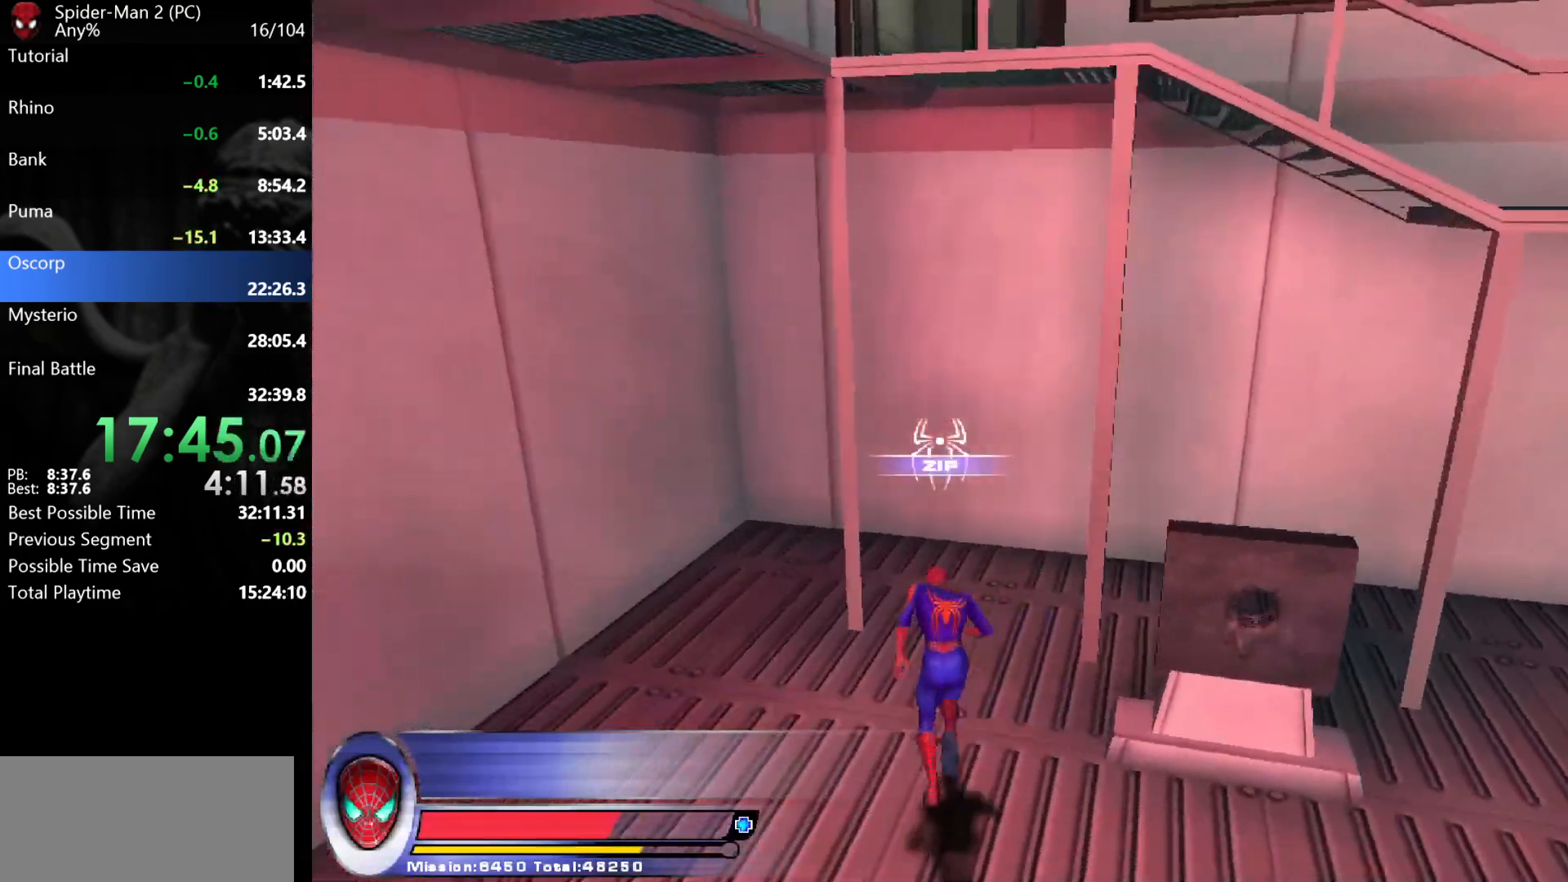
{"keys": [], "mouse": [], "events": [[83, "mouse_wheel", "down"], [167, "mouse_wheel", "up"], [167, "w", "down"], [233, "d", "down"], [433, "d", "up"], [450, "mouse_wheel", "down"], [500, "mouse_wheel", "up"], [500, "w", "up"]]}
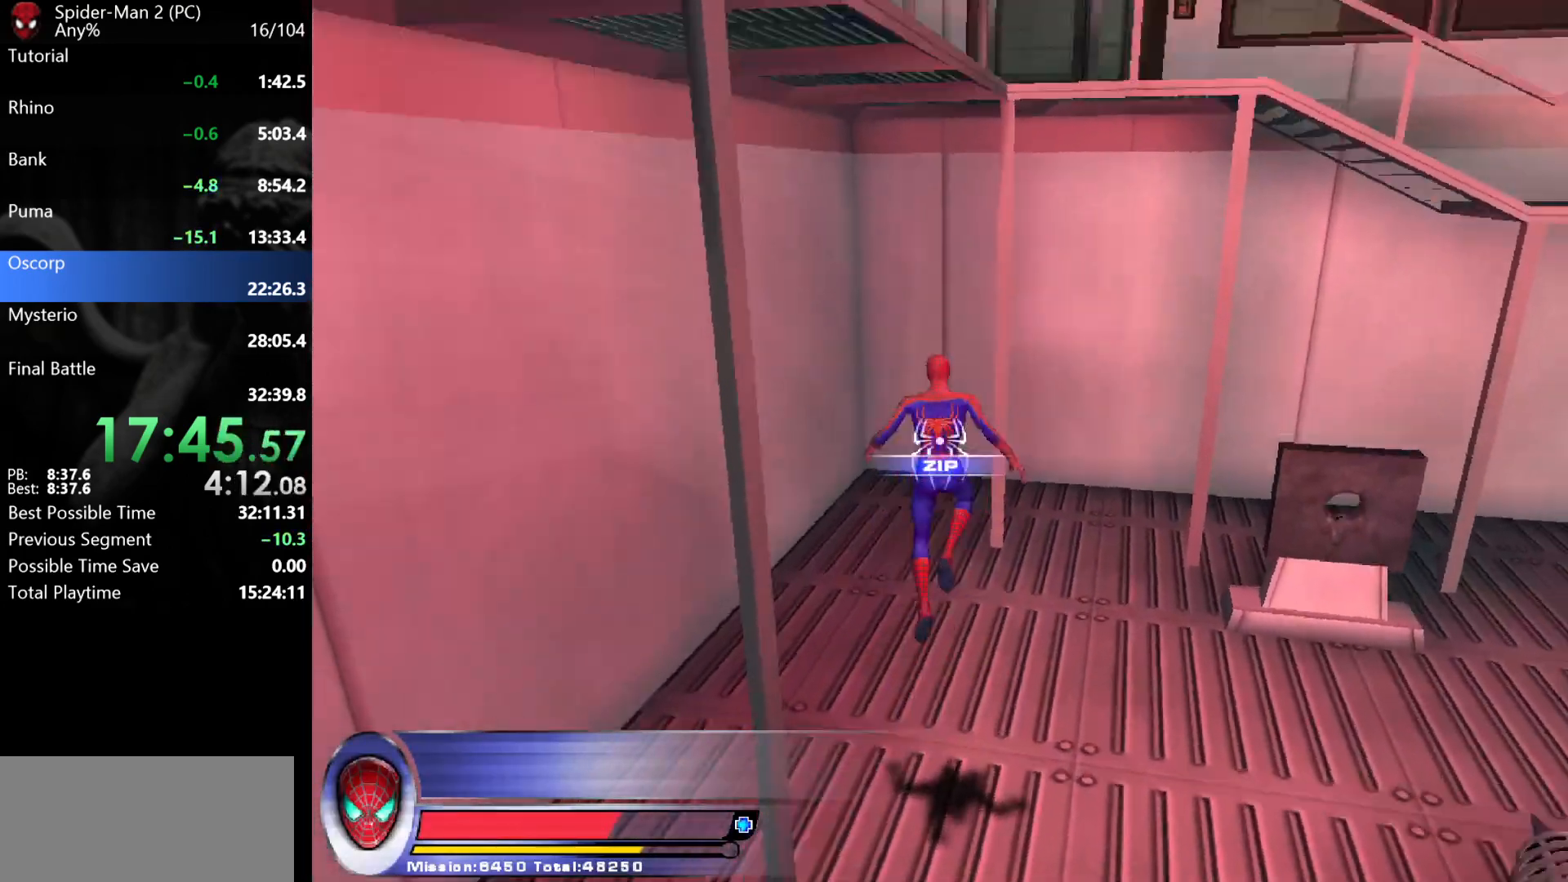
{"keys": ["s"], "mouse": [], "events": [[133, "d", "down"], [133, "w", "down"], [250, "d", "up"], [317, "d", "down"], [383, "d", "up"], [400, "w", "up"], [483, "s", "down"]]}
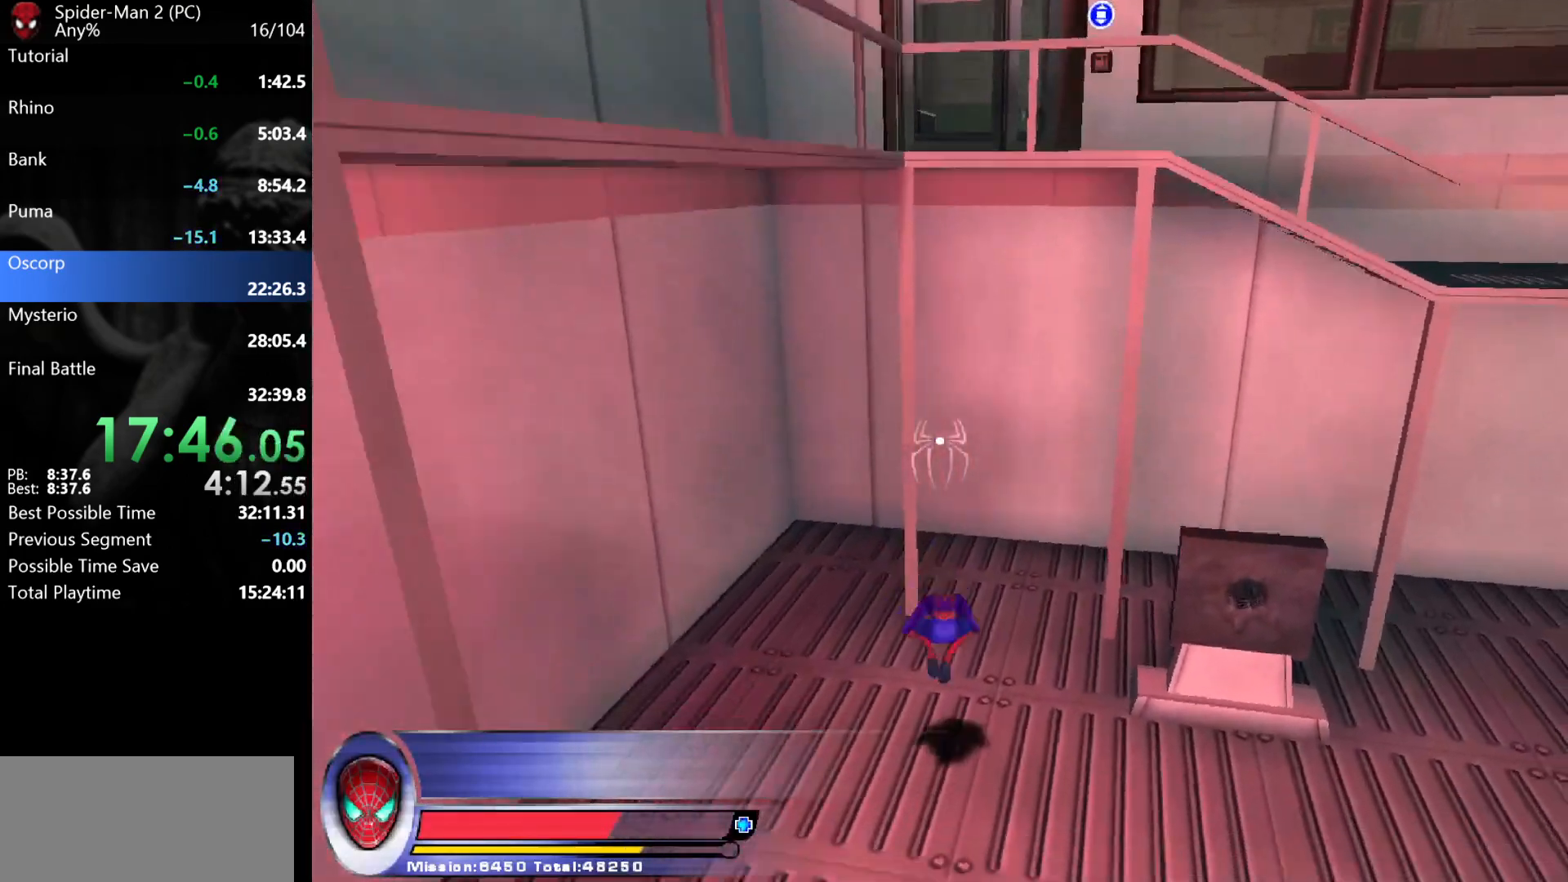
{"keys": ["w"], "mouse": [], "events": [[83, "s", "up"], [133, "mouse_wheel", "down"], [250, "mouse_wheel", "up"], [283, "w", "down"]]}
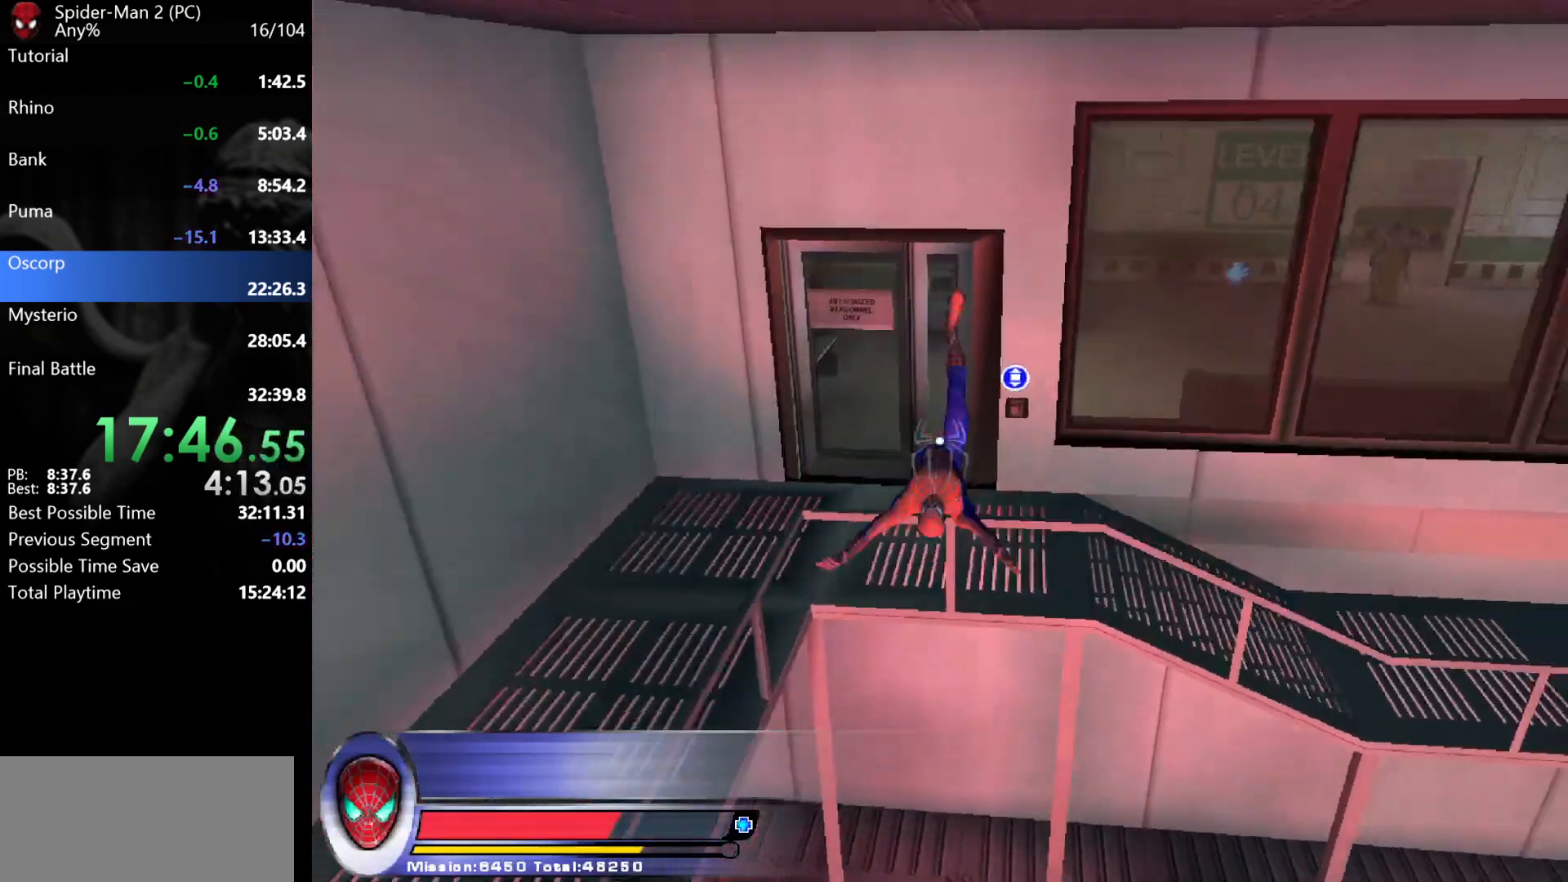
{"keys": ["a"], "mouse": [], "events": [[167, "w", "up"], [267, "s", "down"], [467, "s", "up"], [483, "a", "down"]]}
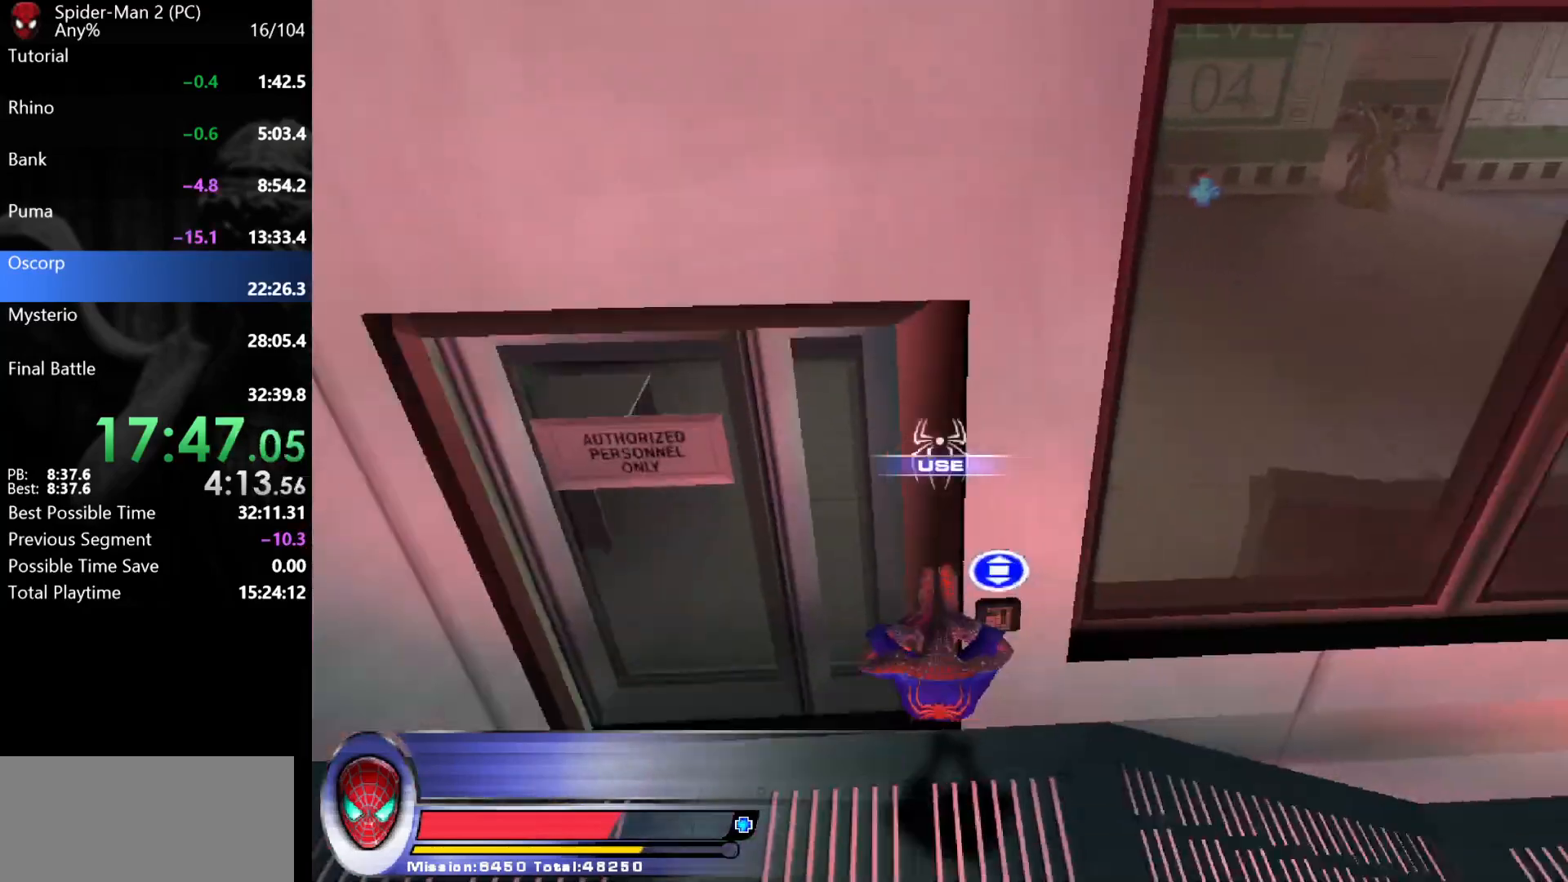
{"keys": ["w"], "mouse": [], "events": [[17, "a", "up"], [33, "s", "down"], [50, "mouse_left", "down"], [117, "a", "down"], [117, "s", "up"], [133, "mouse_left", "up"], [217, "w", "down"], [250, "a", "up"]]}
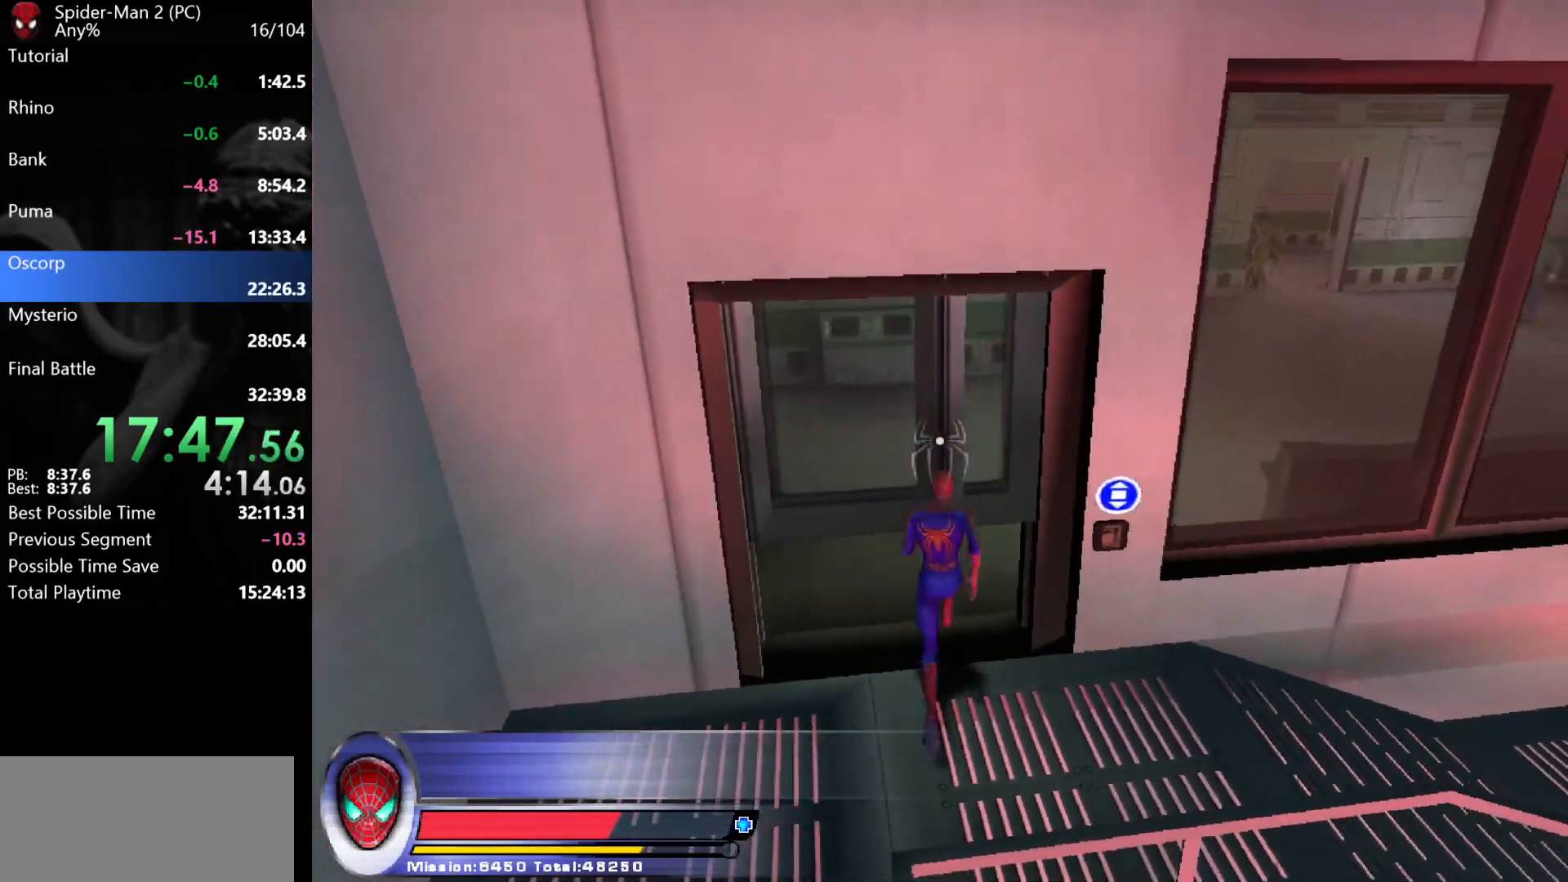
{"keys": ["w"], "mouse": [], "events": [[50, "a", "down"], [100, "a", "up"]]}
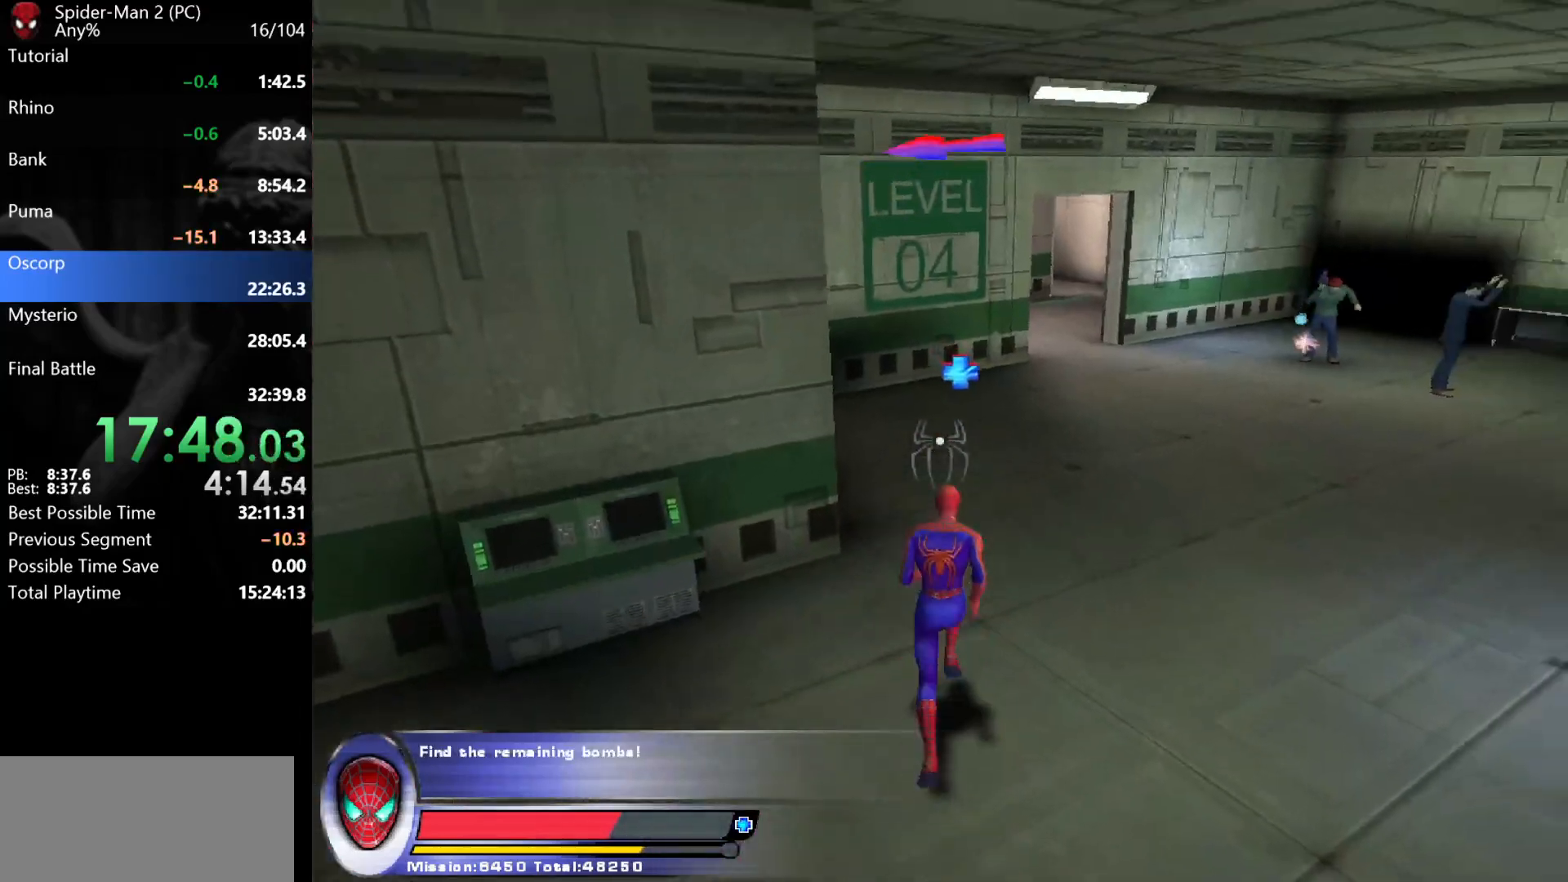
{"keys": ["d", "w"], "mouse": [], "events": [[383, "d", "down"]]}
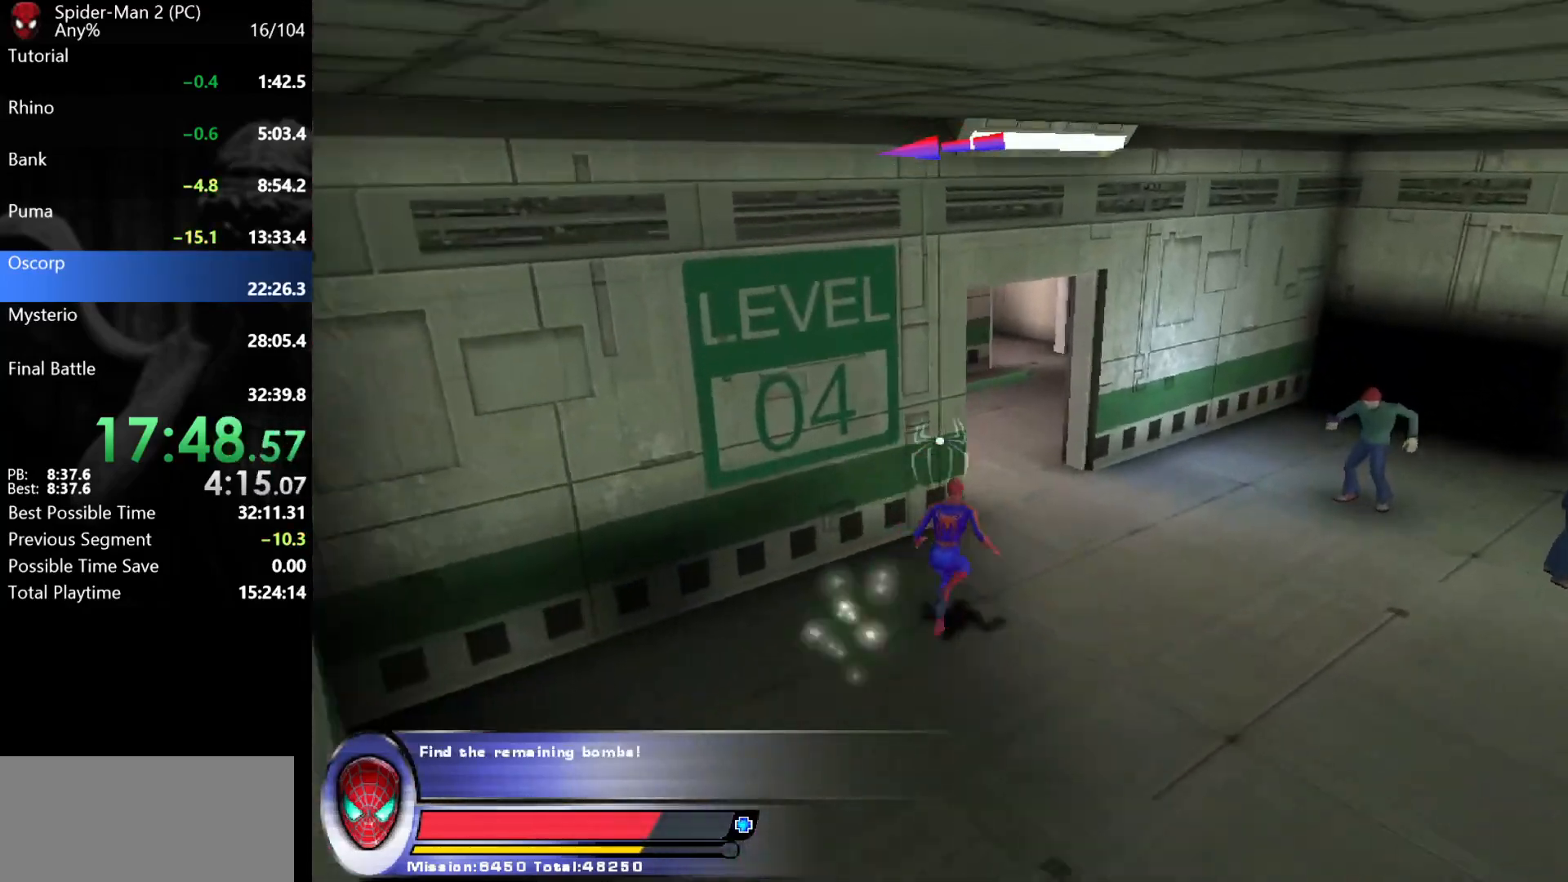
{"keys": ["w"], "mouse": [], "events": [[150, "d", "up"], [350, "a", "down"], [433, "a", "up"]]}
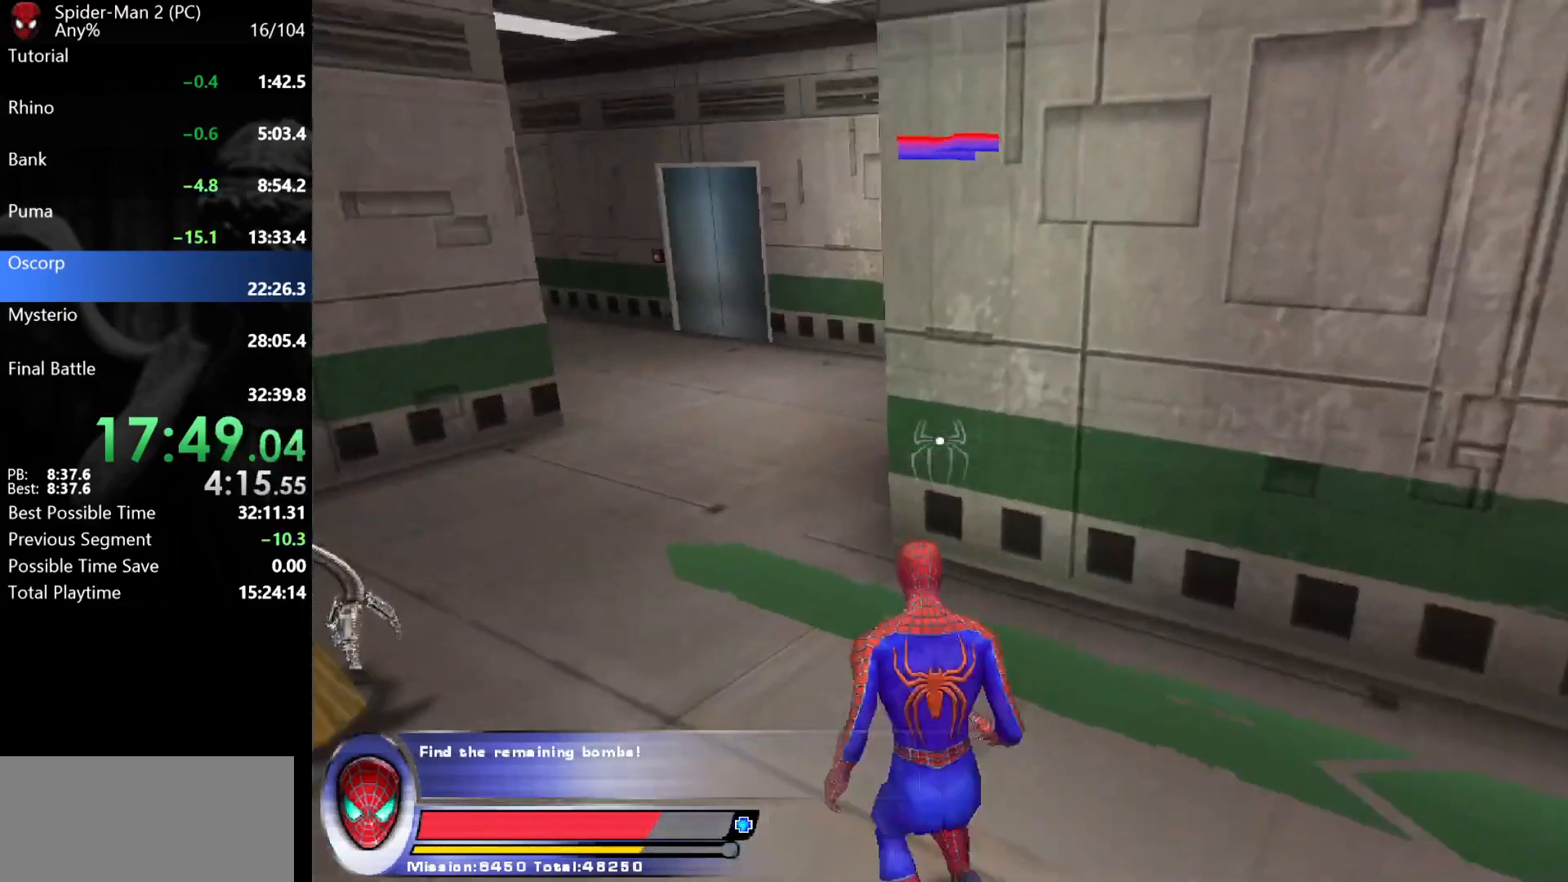
{"keys": ["w"], "mouse": [], "events": [[433, "d", "down"], [500, "d", "up"]]}
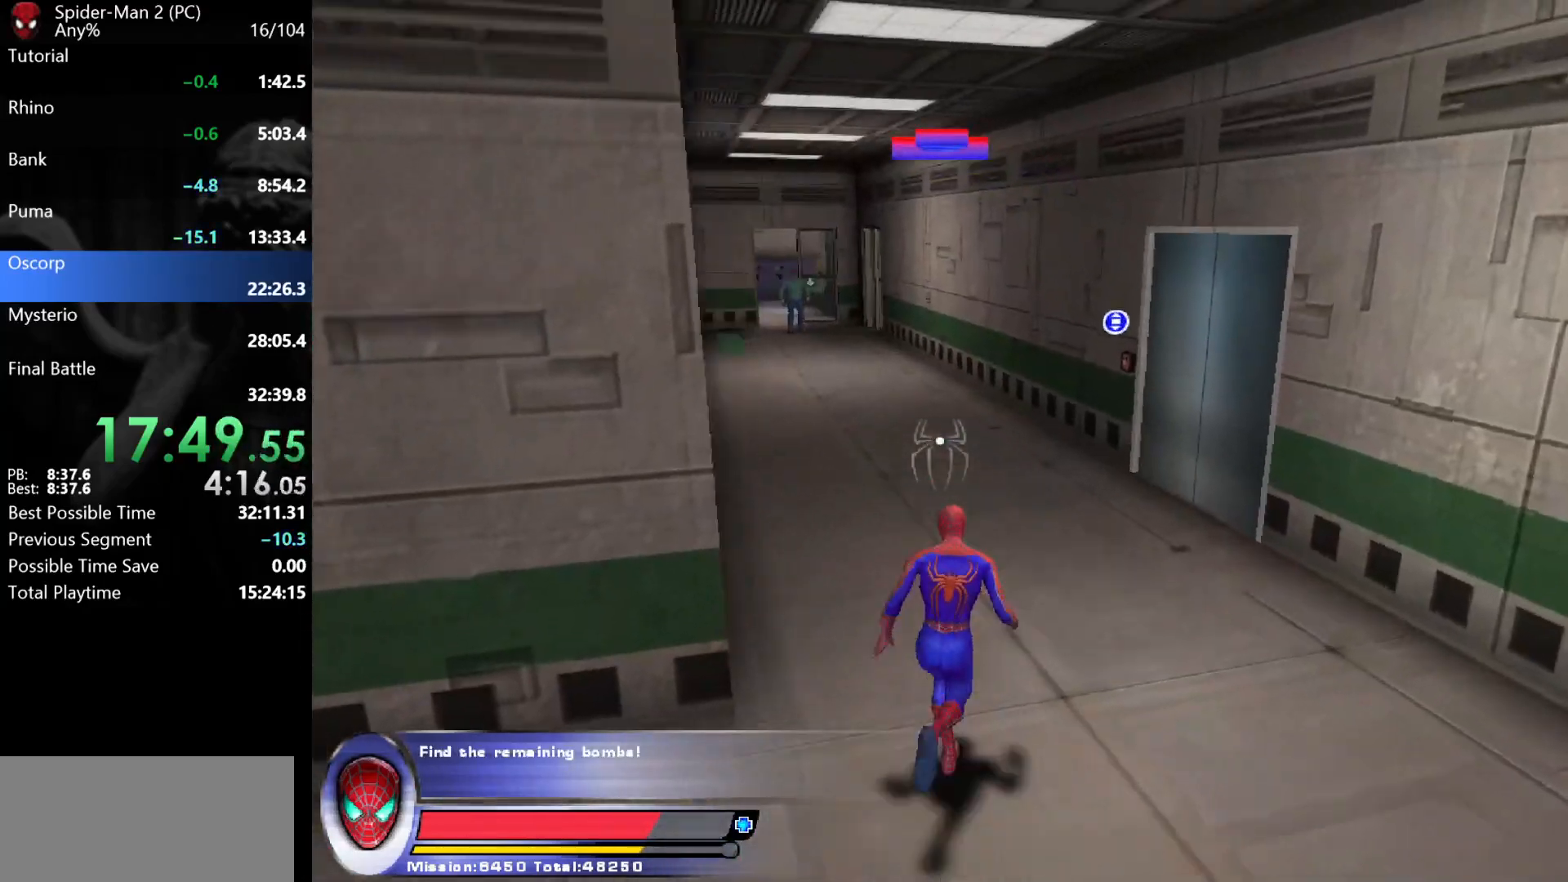
{"keys": ["w"], "mouse": [], "events": [[50, "mouse_right", "down"], [117, "a", "down"], [133, "mouse_right", "up"], [200, "a", "up"], [250, "mouse_left", "down"], [350, "mouse_left", "up"]]}
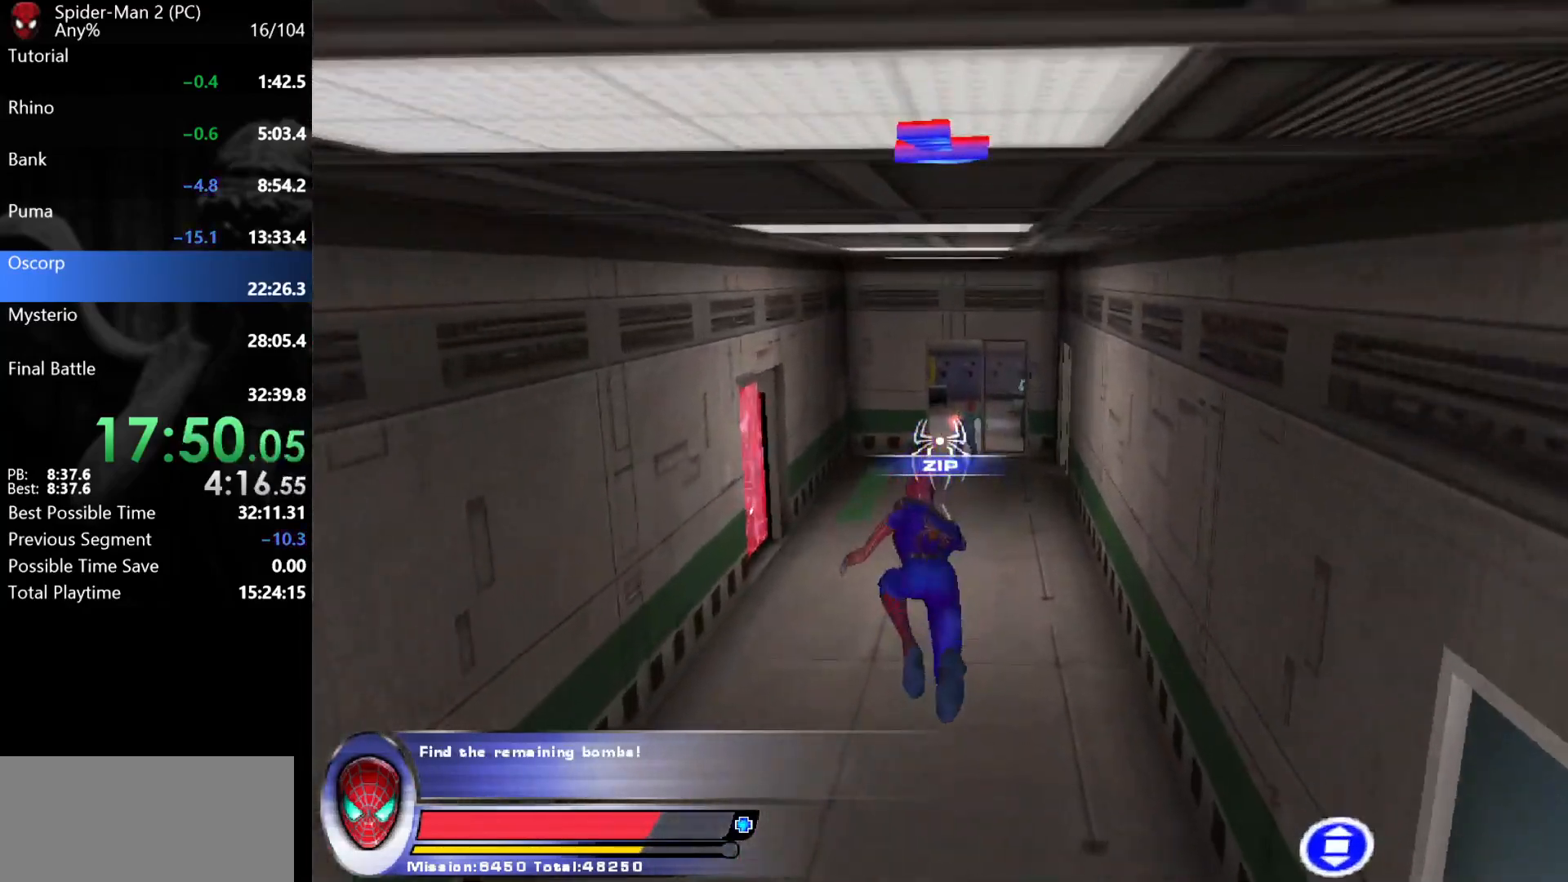
{"keys": ["w"], "mouse": [], "events": [[333, "a", "down"], [467, "a", "up"]]}
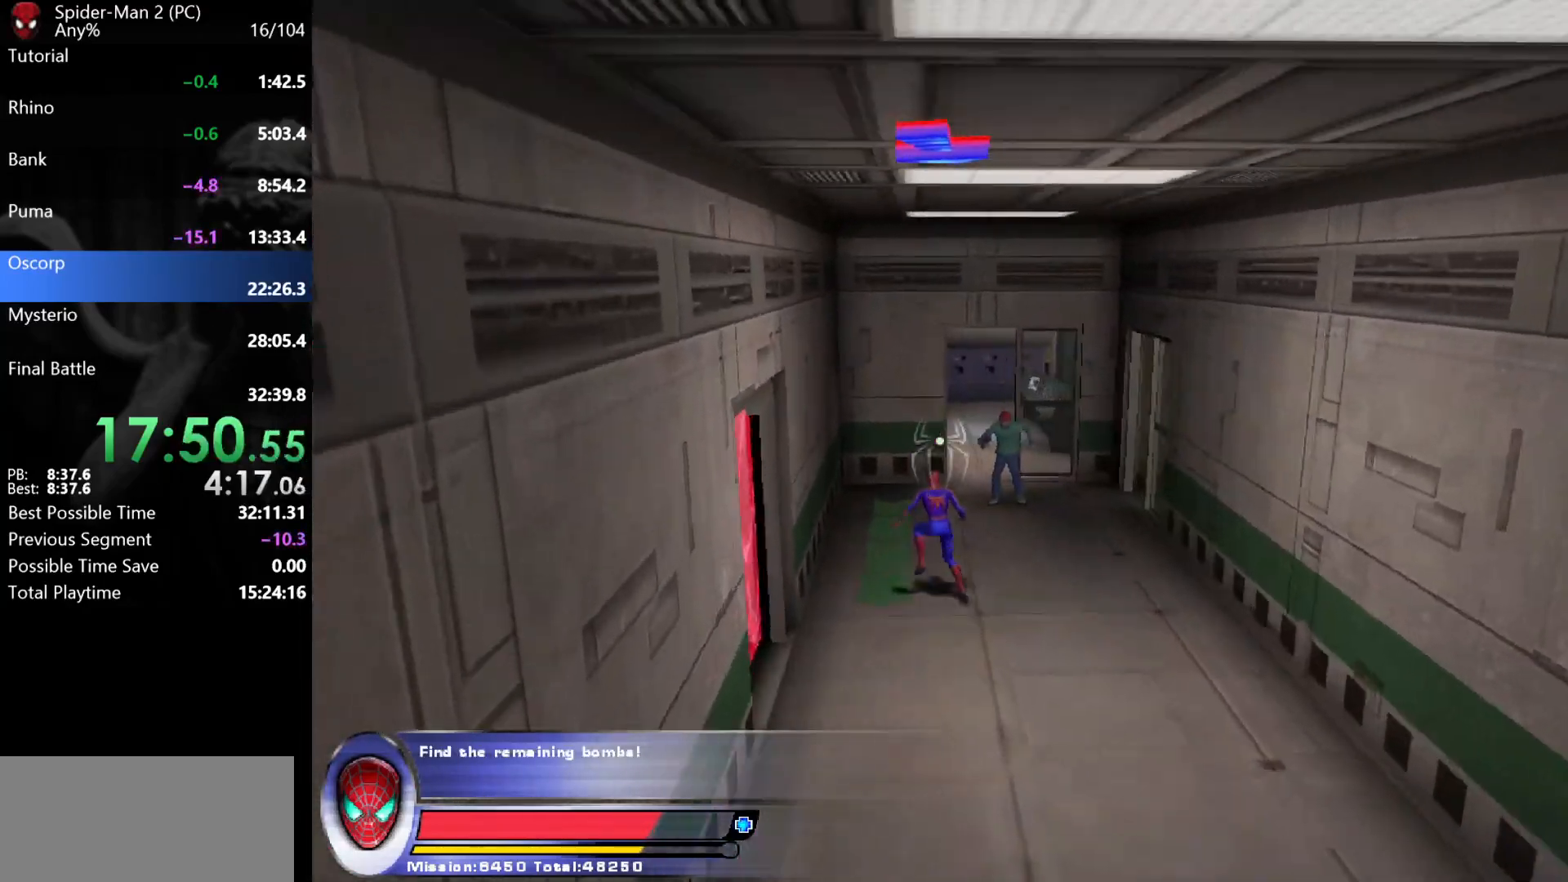
{"keys": [], "mouse": ["right"], "events": [[117, "d", "down"], [267, "d", "up"], [450, "mouse_right", "down"], [467, "w", "up"]]}
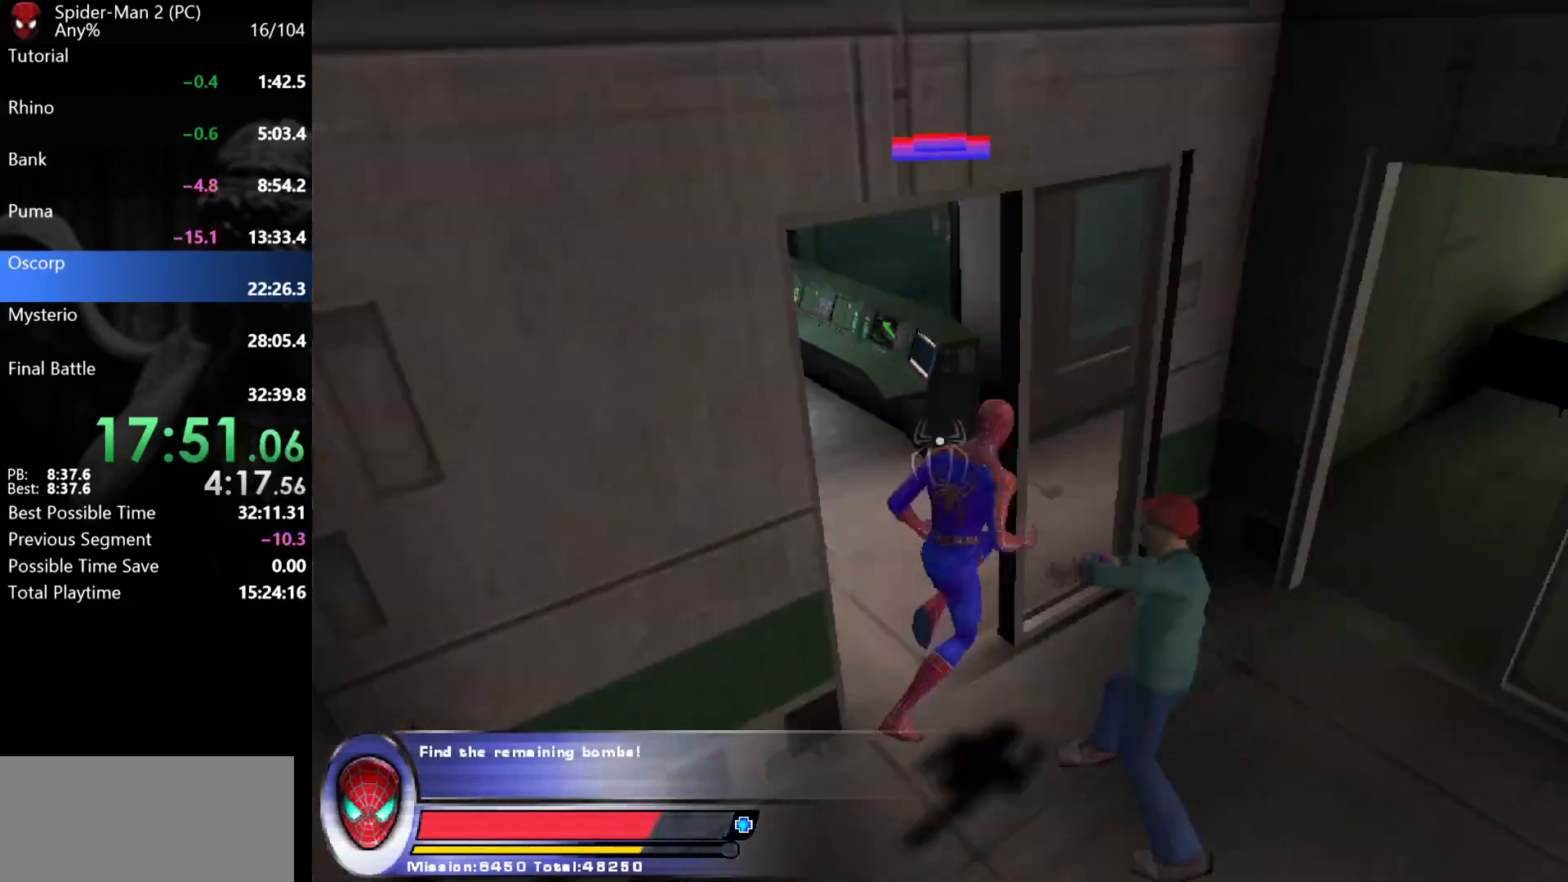
{"keys": [], "mouse": [], "events": [[33, "d", "down"], [50, "mouse_left", "down"], [50, "mouse_right", "up"], [83, "d", "up"], [100, "mouse_left", "up"], [133, "w", "down"], [150, "mouse_left", "down"], [200, "mouse_left", "up"], [200, "w", "up"], [233, "mouse_left", "down"], [283, "mouse_left", "up"], [300, "w", "down"], [333, "mouse_left", "down"], [367, "w", "up"], [383, "mouse_left", "up"], [450, "mouse_left", "down"], [500, "mouse_left", "up"]]}
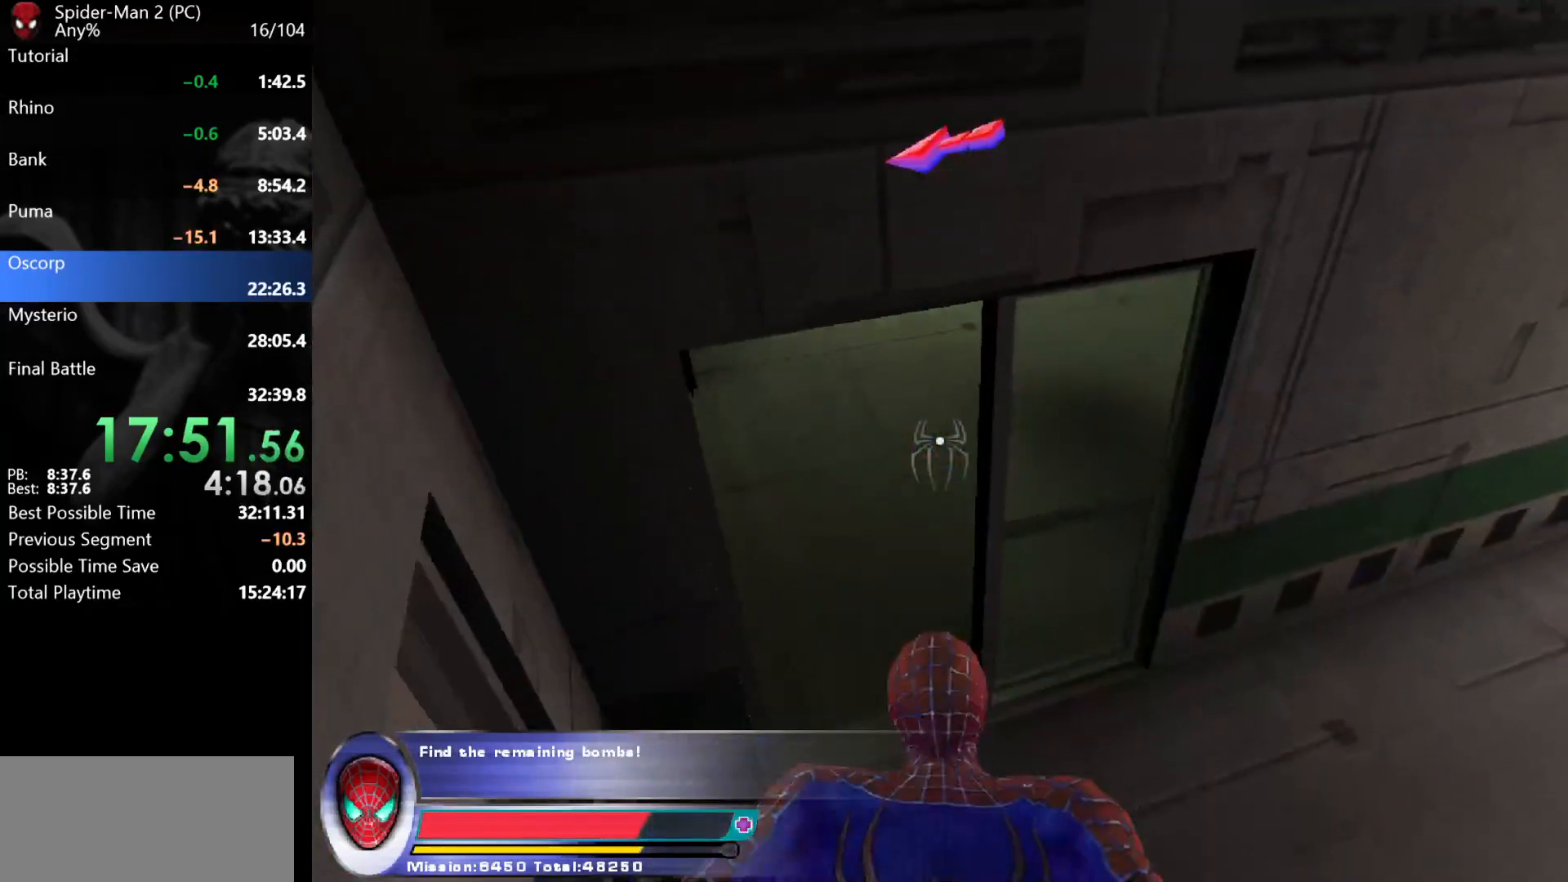
{"keys": ["d"], "mouse": [], "events": [[33, "s", "down"], [67, "d", "down"], [83, "mouse_left", "down"], [117, "mouse_left", "up"], [133, "d", "up"], [200, "d", "down"], [233, "d", "up"], [300, "s", "up"], [350, "s", "down"], [433, "d", "down"], [467, "s", "up"]]}
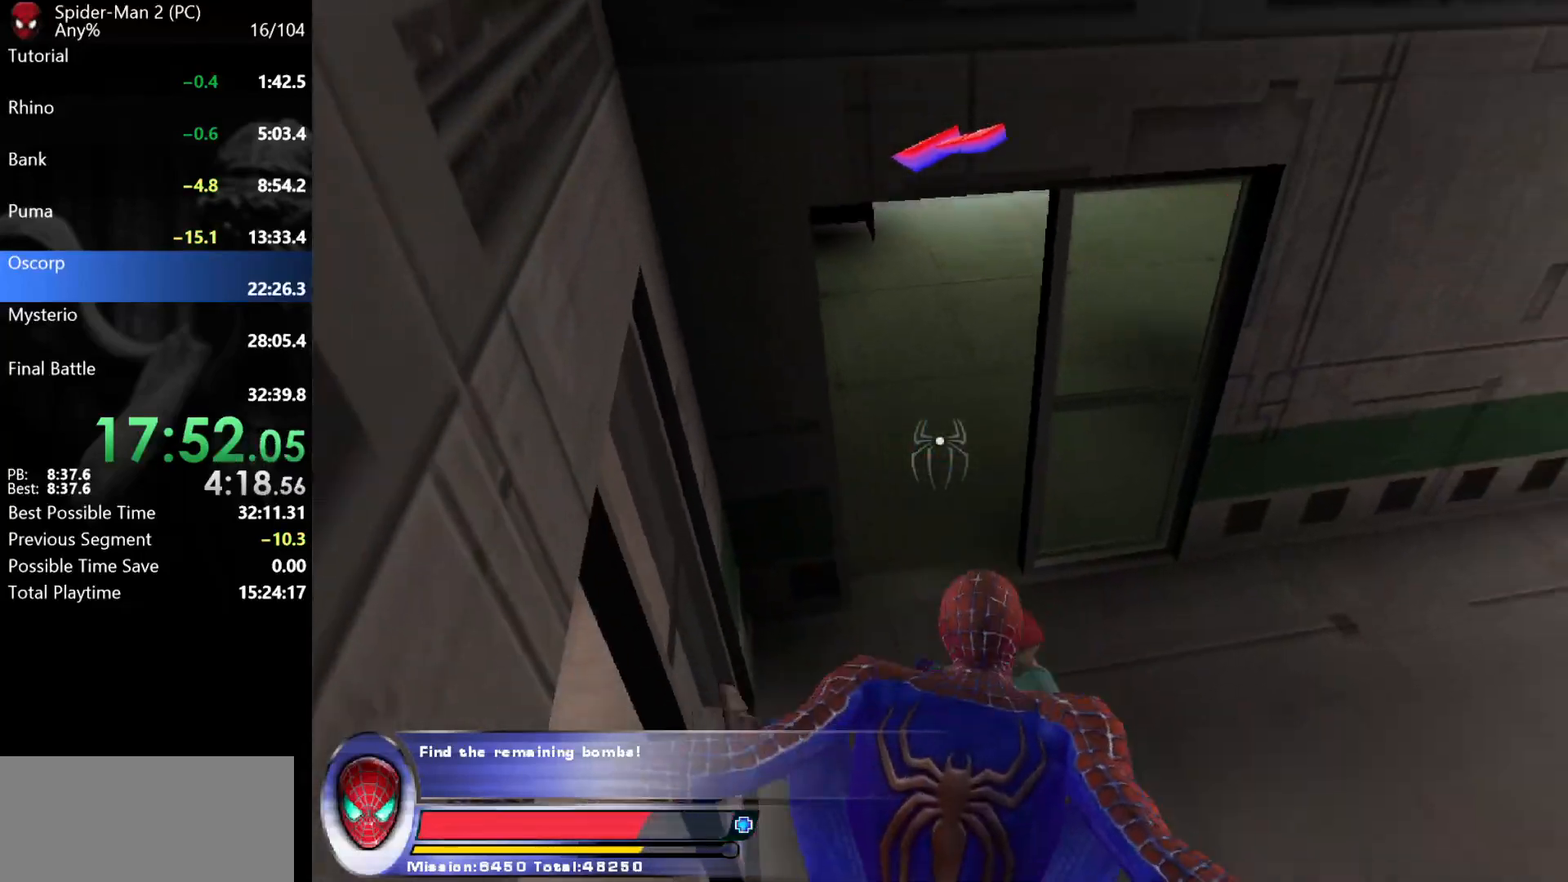
{"keys": [], "mouse": ["left"], "events": [[33, "mouse_left", "down"], [50, "d", "up"], [67, "mouse_left", "up"], [117, "mouse_left", "down"], [183, "mouse_left", "up"], [233, "mouse_left", "down"], [283, "mouse_left", "up"], [333, "mouse_left", "down"], [417, "mouse_left", "up"], [450, "mouse_left", "down"]]}
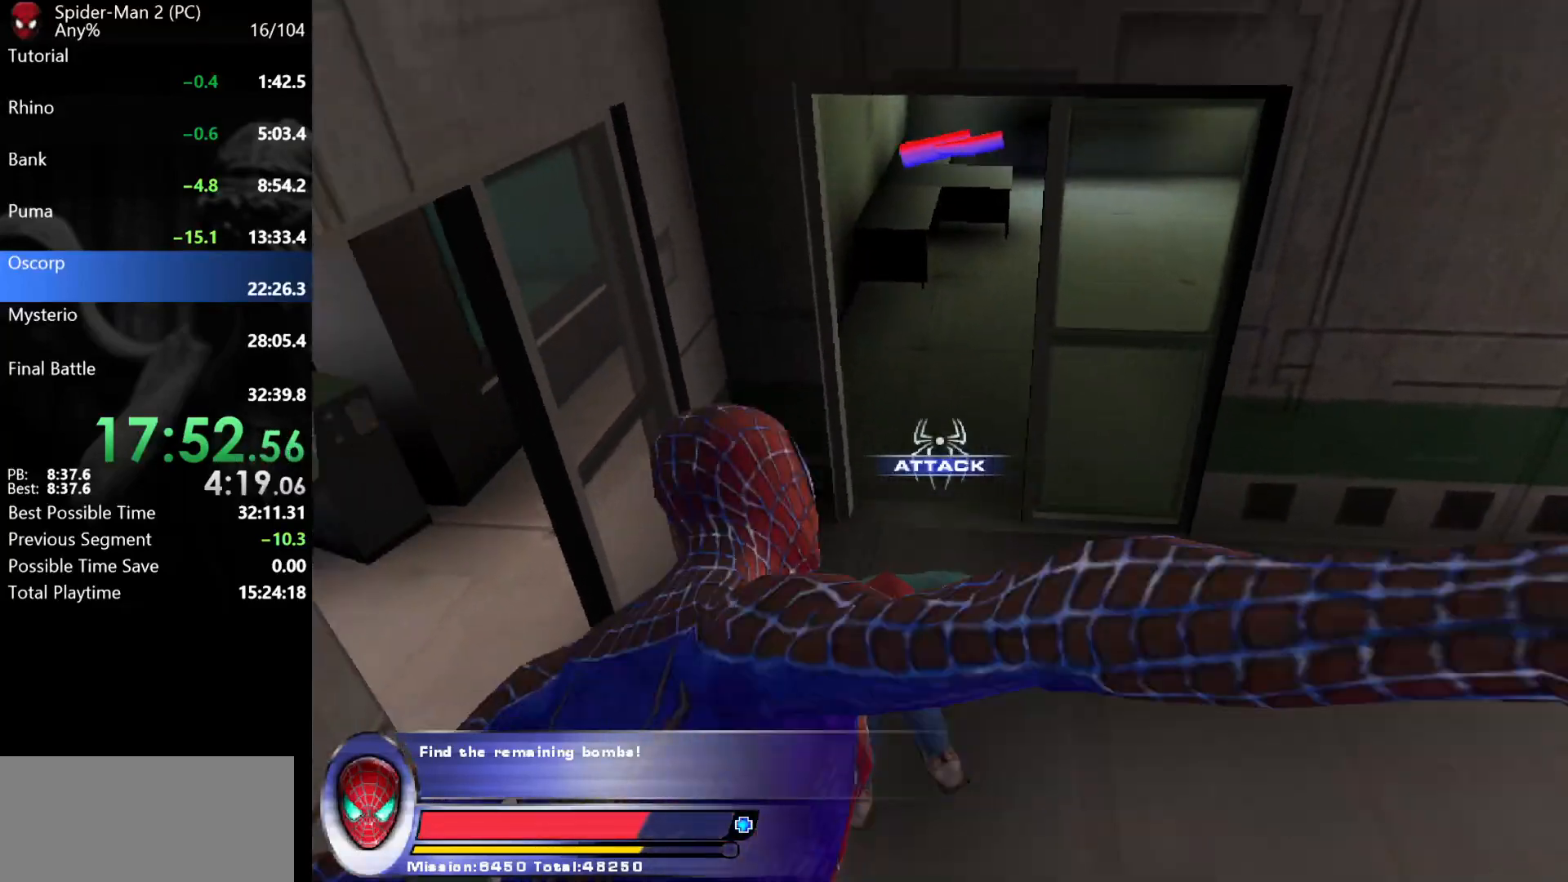
{"keys": ["w"], "mouse": [], "events": [[17, "mouse_left", "up"], [67, "mouse_left", "down"], [133, "mouse_left", "up"], [167, "mouse_left", "down"], [183, "w", "down"], [233, "mouse_left", "up"], [300, "mouse_left", "down"], [350, "mouse_left", "up"], [400, "mouse_left", "down"], [467, "mouse_left", "up"]]}
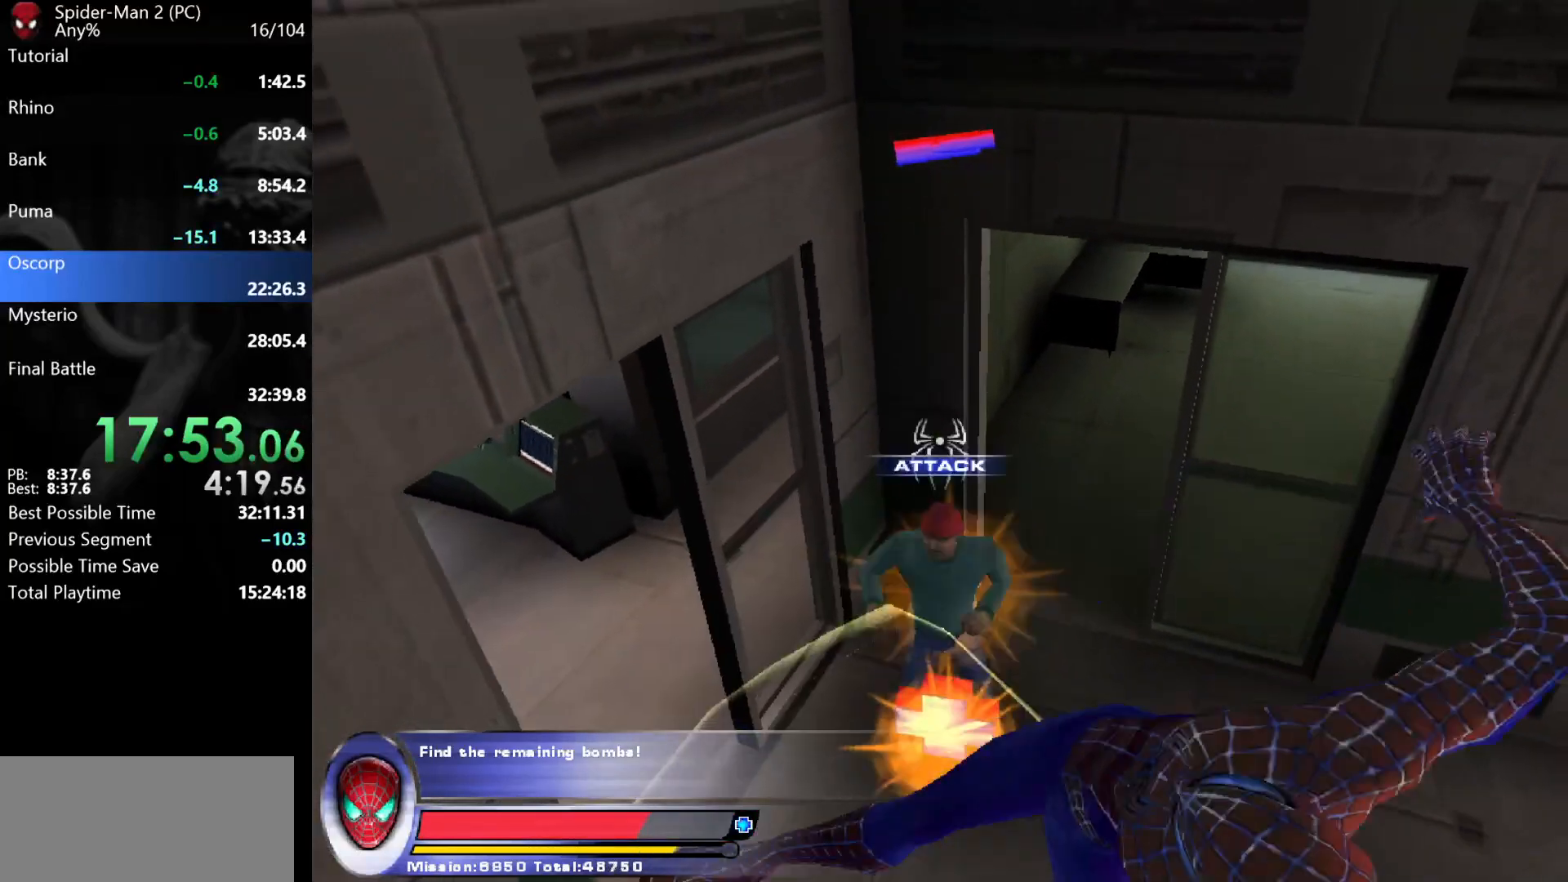
{"keys": ["a", "w"], "mouse": [], "events": [[33, "mouse_left", "down"], [83, "mouse_left", "up"], [467, "a", "down"]]}
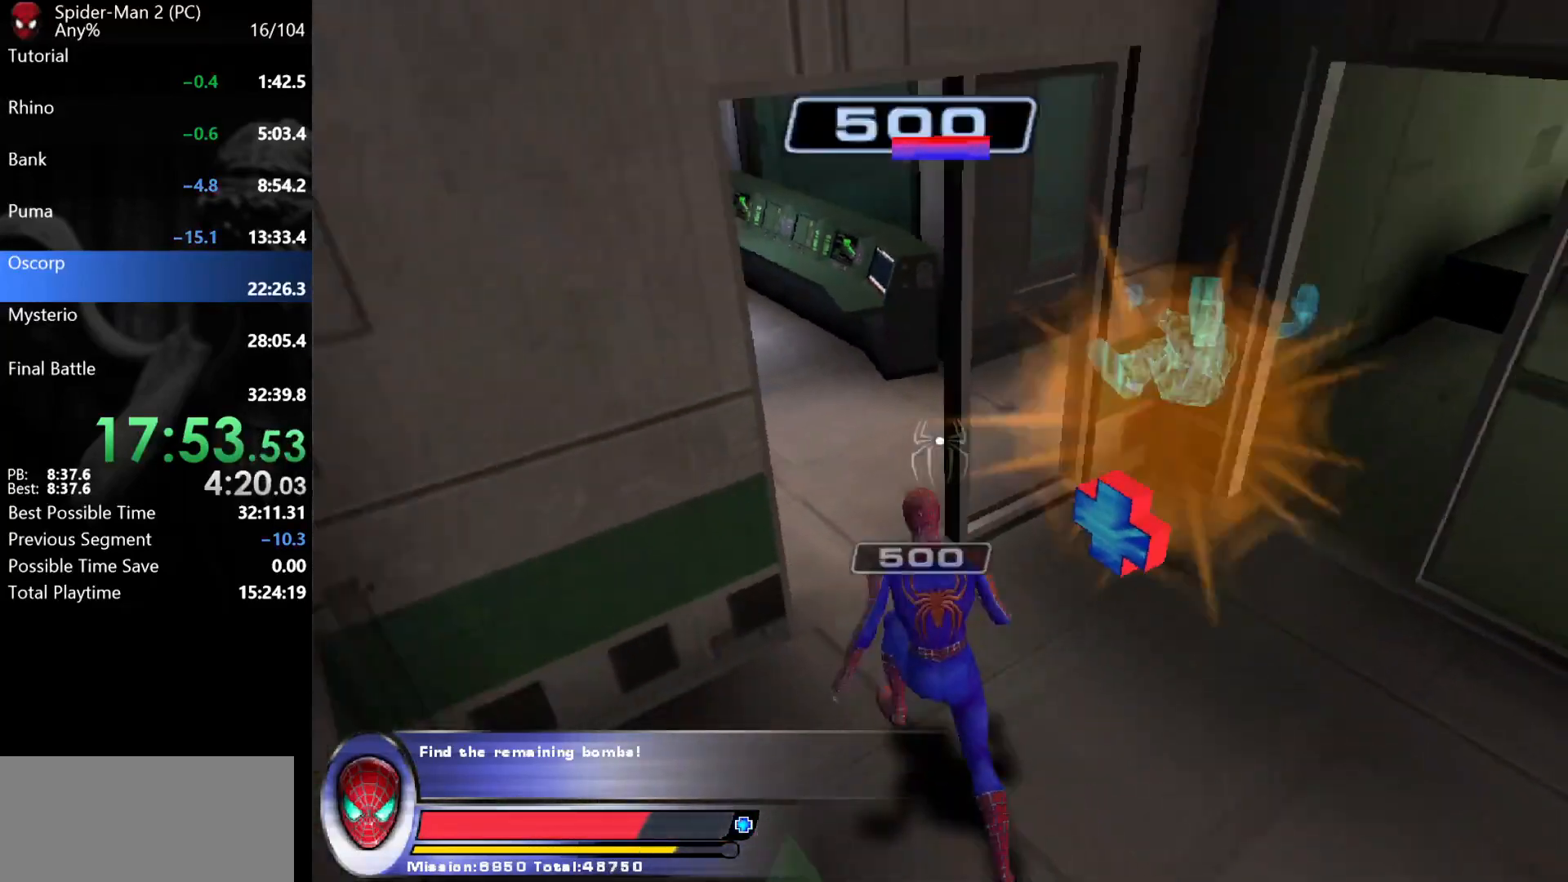
{"keys": ["a", "w"], "mouse": [], "events": [[50, "a", "up"], [250, "a", "down"], [367, "a", "up"], [417, "a", "down"]]}
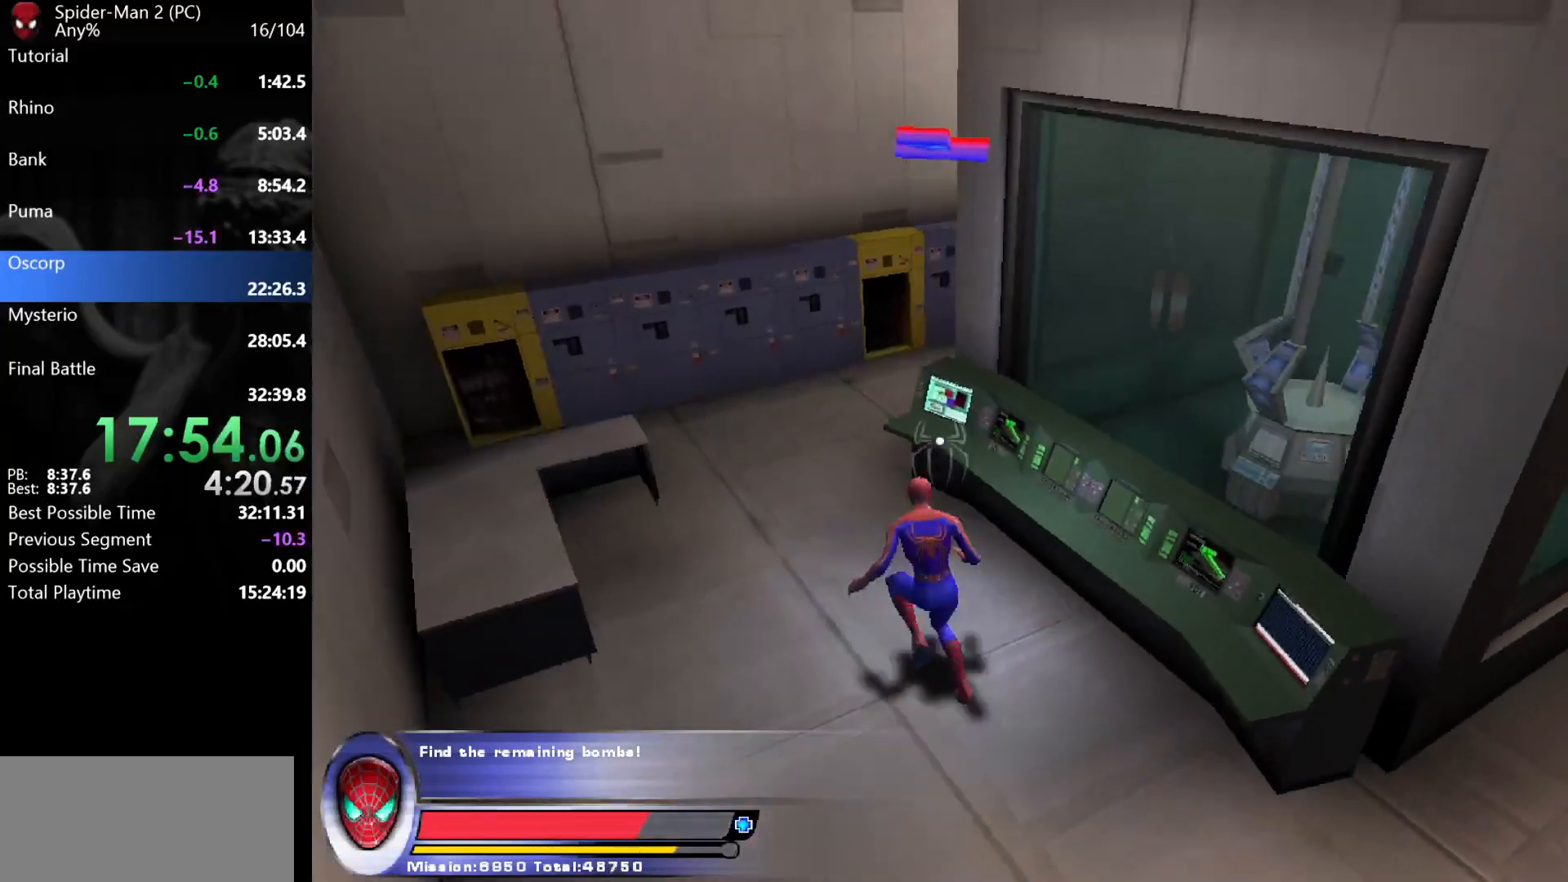
{"keys": ["w"], "mouse": [], "events": [[33, "a", "up"], [100, "a", "down"], [183, "a", "up"], [250, "d", "down"], [450, "d", "up"]]}
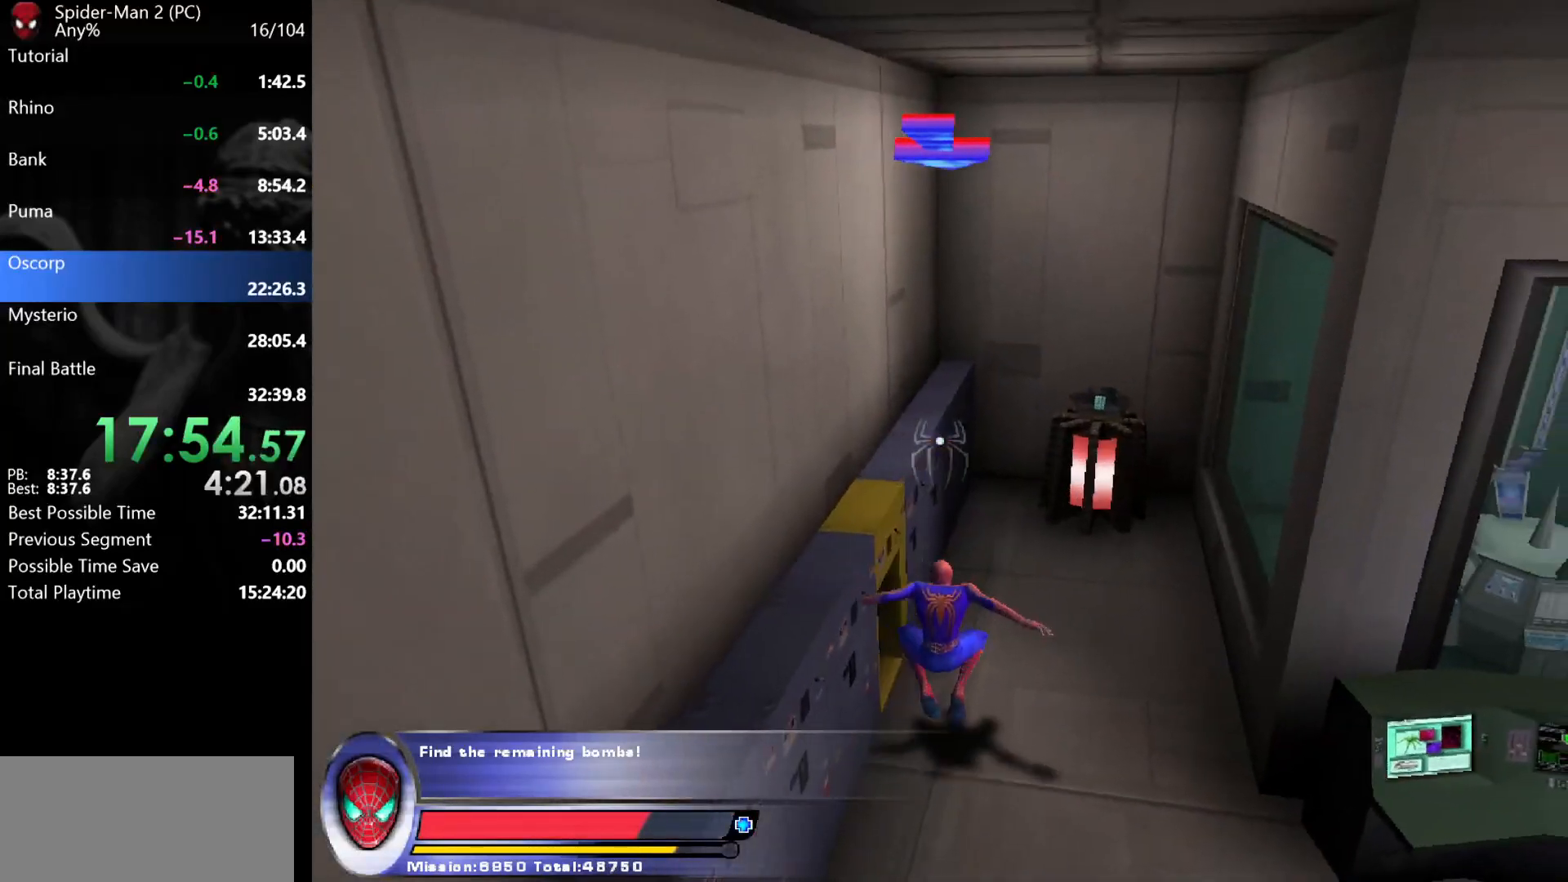
{"keys": ["a"], "mouse": [], "events": [[17, "d", "down"], [167, "d", "up"], [183, "d", "down"], [217, "d", "up"], [283, "mouse_left", "down"], [333, "mouse_left", "up"], [333, "w", "up"], [483, "a", "down"]]}
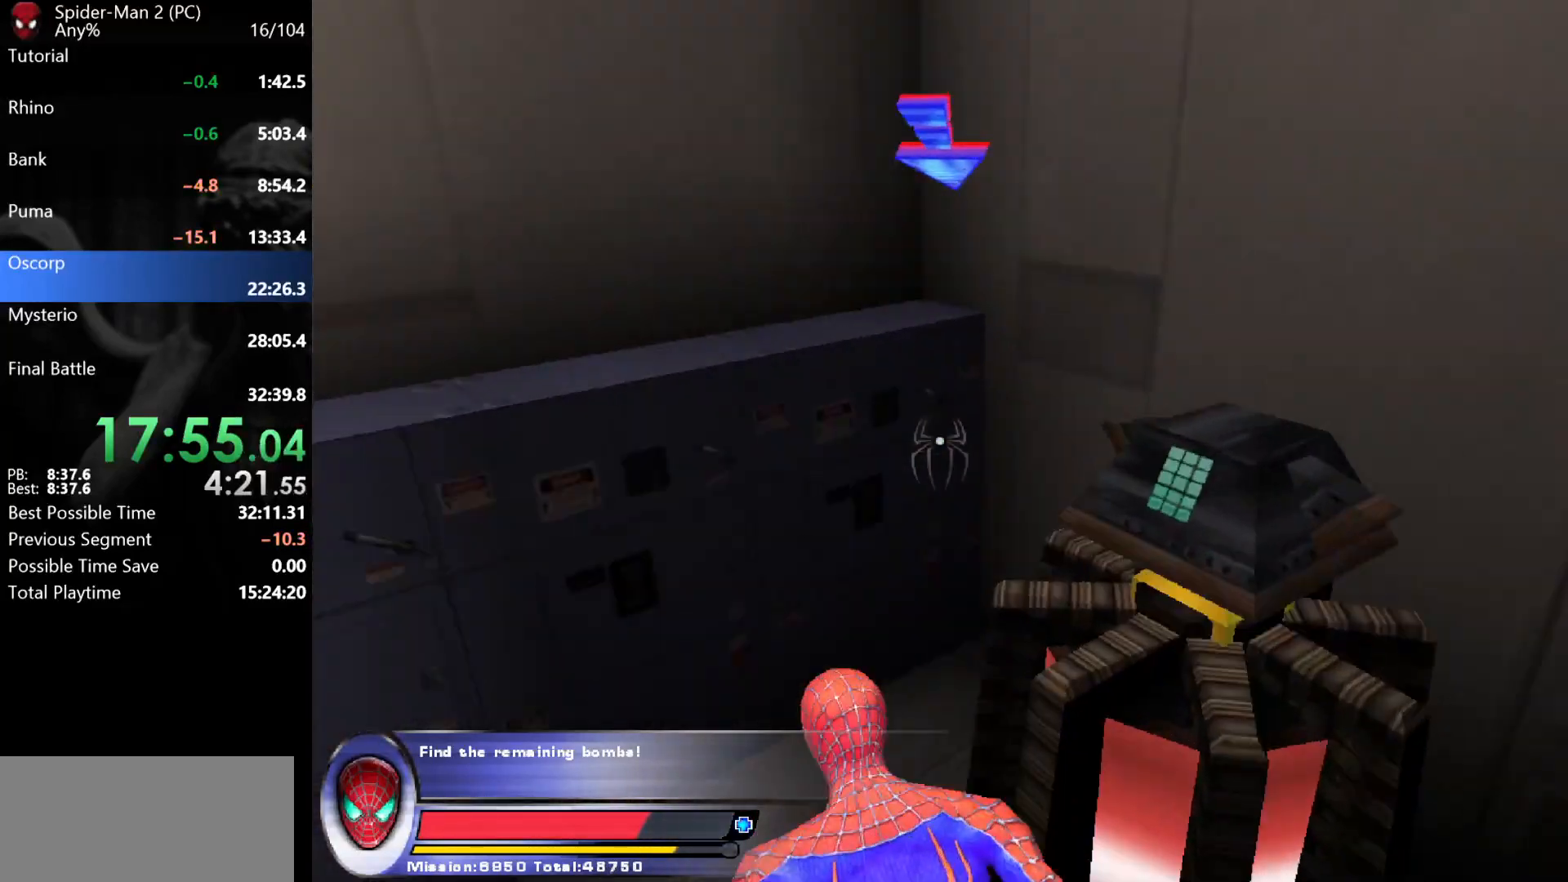
{"keys": ["w"], "mouse": [], "events": [[117, "a", "up"], [183, "w", "down"], [217, "a", "down"], [300, "a", "up"], [317, "mouse_right", "down"], [500, "mouse_right", "up"]]}
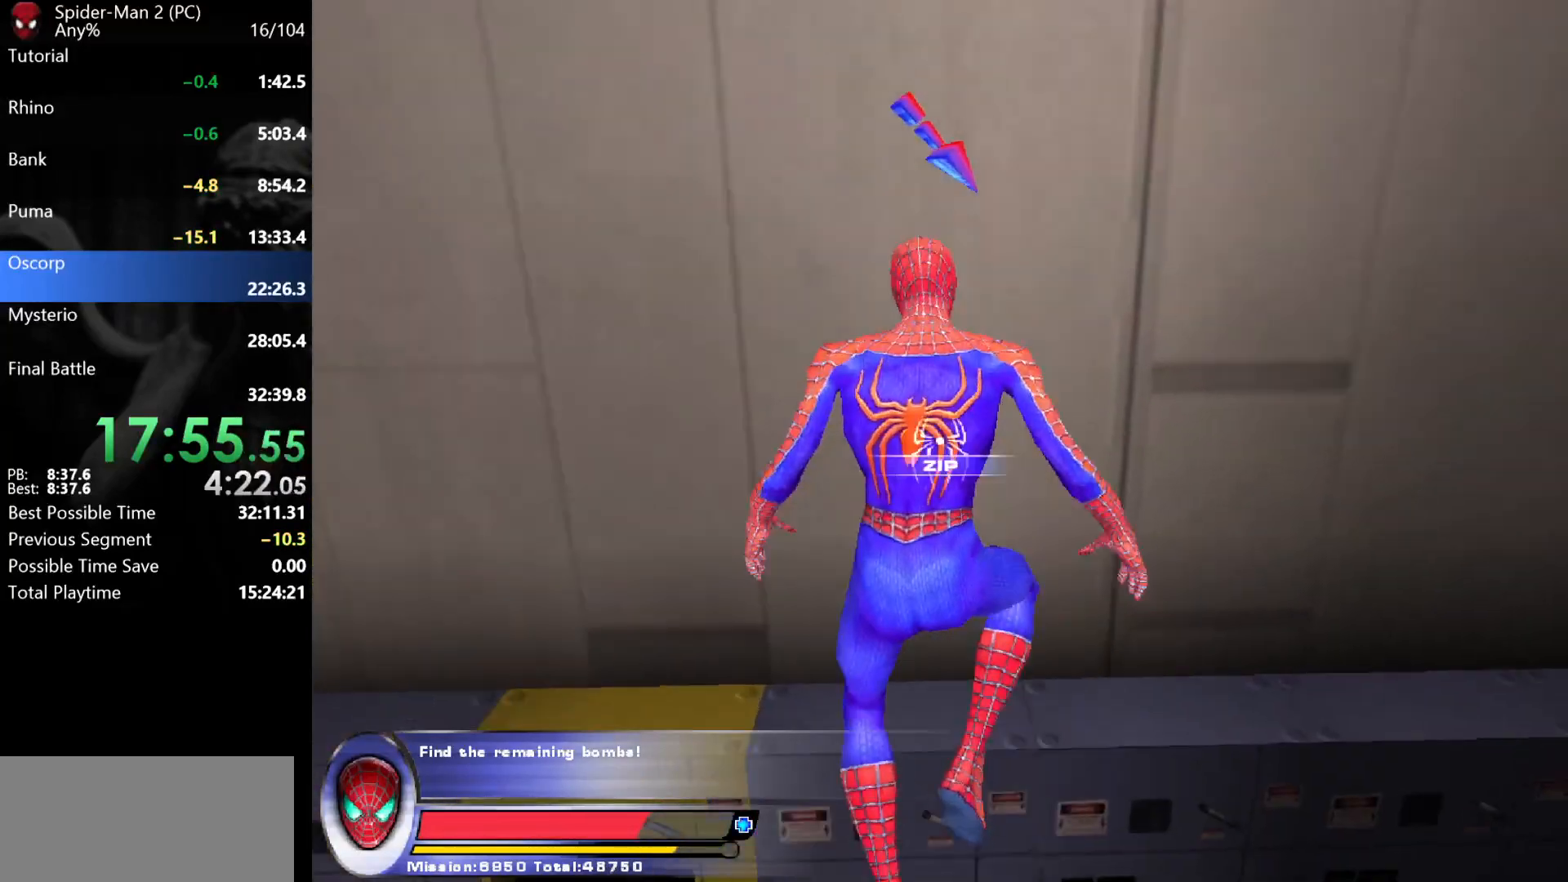
{"keys": [], "mouse": [], "events": [[133, "w", "up"], [183, "a", "down"], [217, "s", "down"], [350, "a", "up"], [367, "s", "up"], [417, "a", "down"], [483, "a", "up"]]}